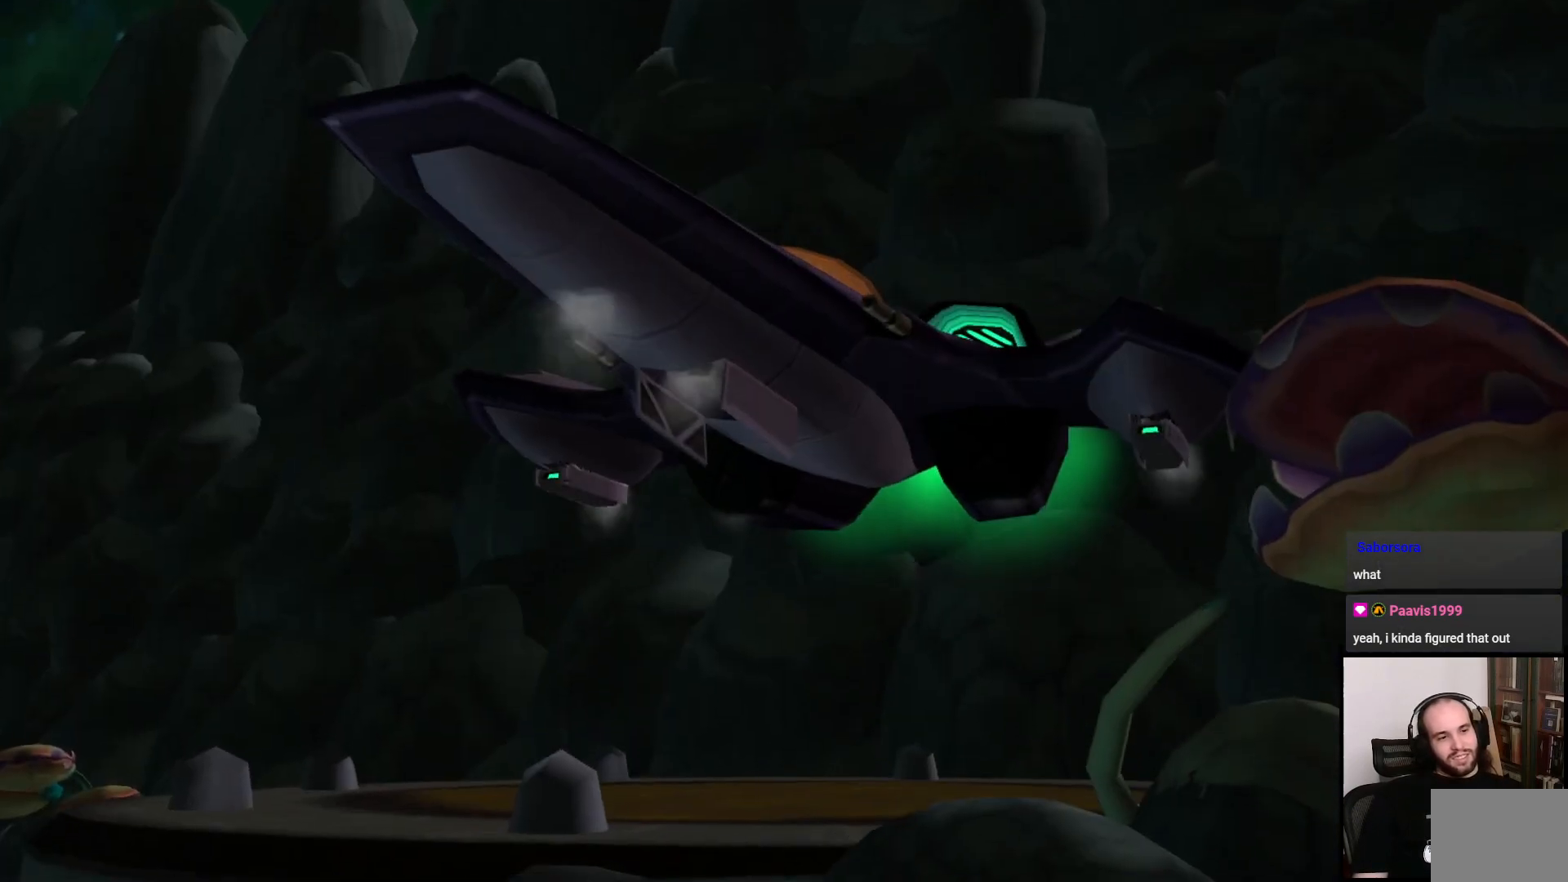
Gameplay with a controller (PlayStation layout); each line is a JSON object with the inputs held at the frame after it. "events" lists button and stick changes between this image and that frame as [ms after this image, input, new state], when the widget could be followed in between. Not read: L3 R3.
{"buttons": [], "left_stick": "center", "right_stick": "center", "events": [[100, "CROSS", "down"], [167, "CROSS", "up"], [267, "CROSS", "down"], [333, "CROSS", "up"]]}
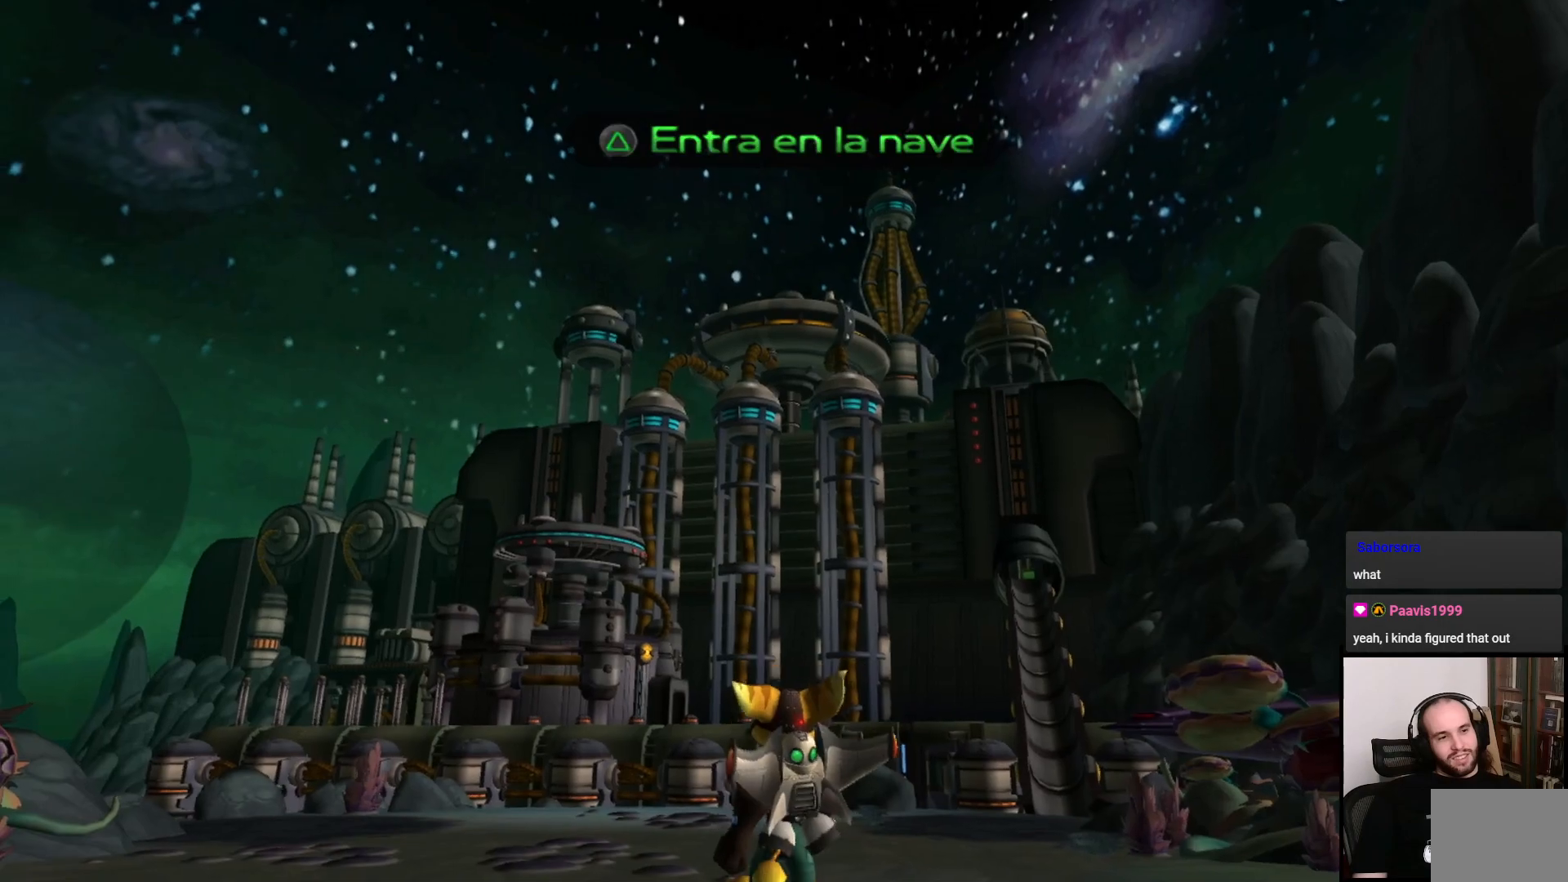
{"buttons": [], "left_stick": "center", "right_stick": "center", "events": []}
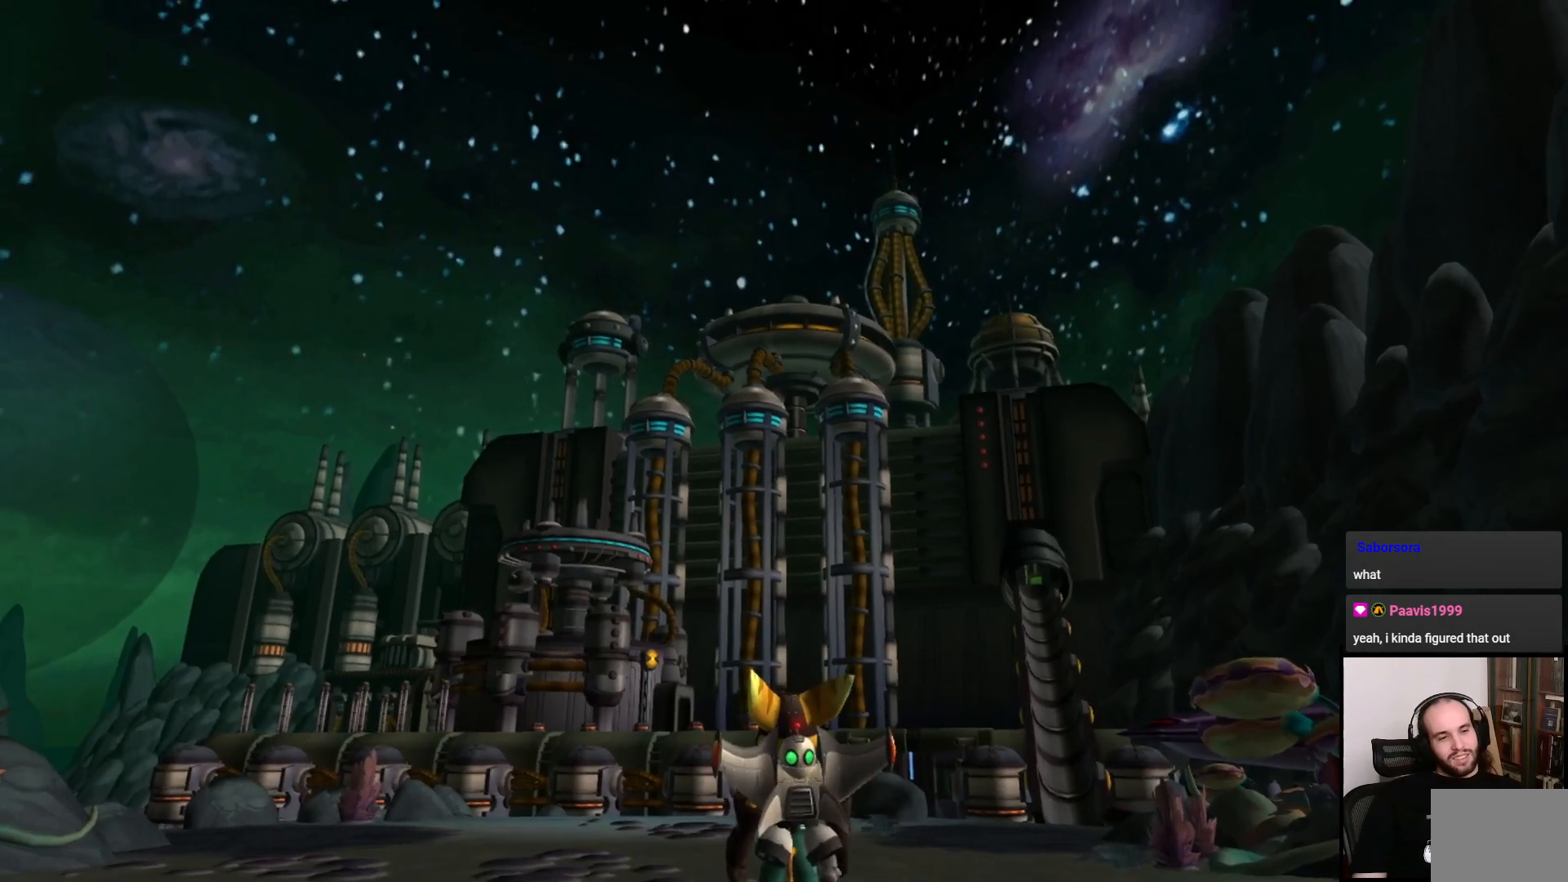
{"buttons": [], "left_stick": "center", "right_stick": "right", "events": [[67, "right_stick", "right"]]}
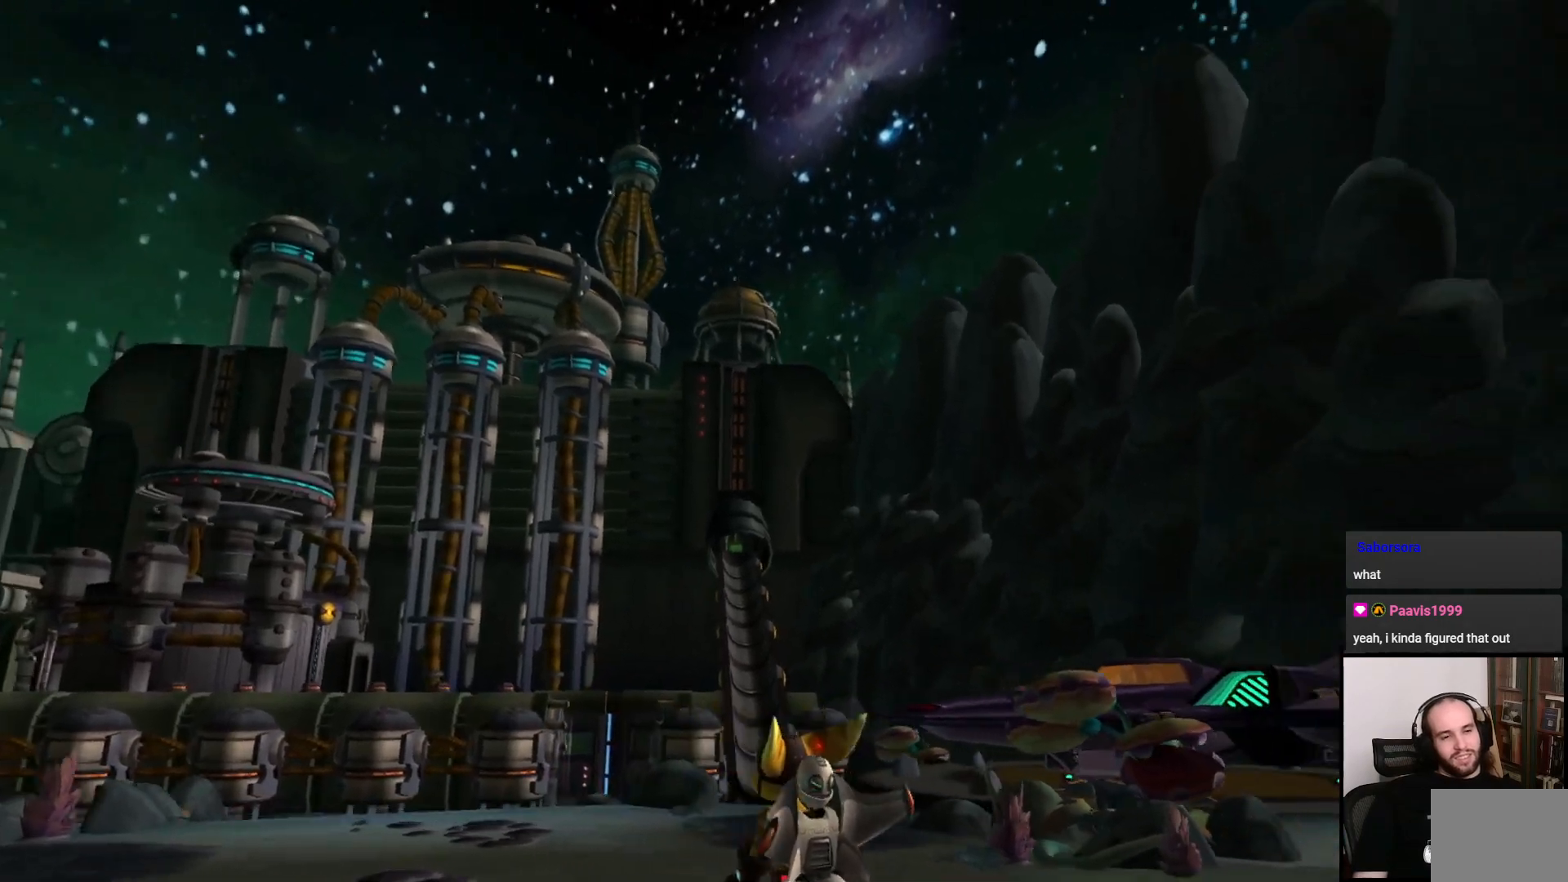
{"buttons": [], "left_stick": "up-right", "right_stick": "down-left", "events": [[17, "right_stick", "center"], [400, "left_stick", "up-right"], [433, "right_stick", "down-left"]]}
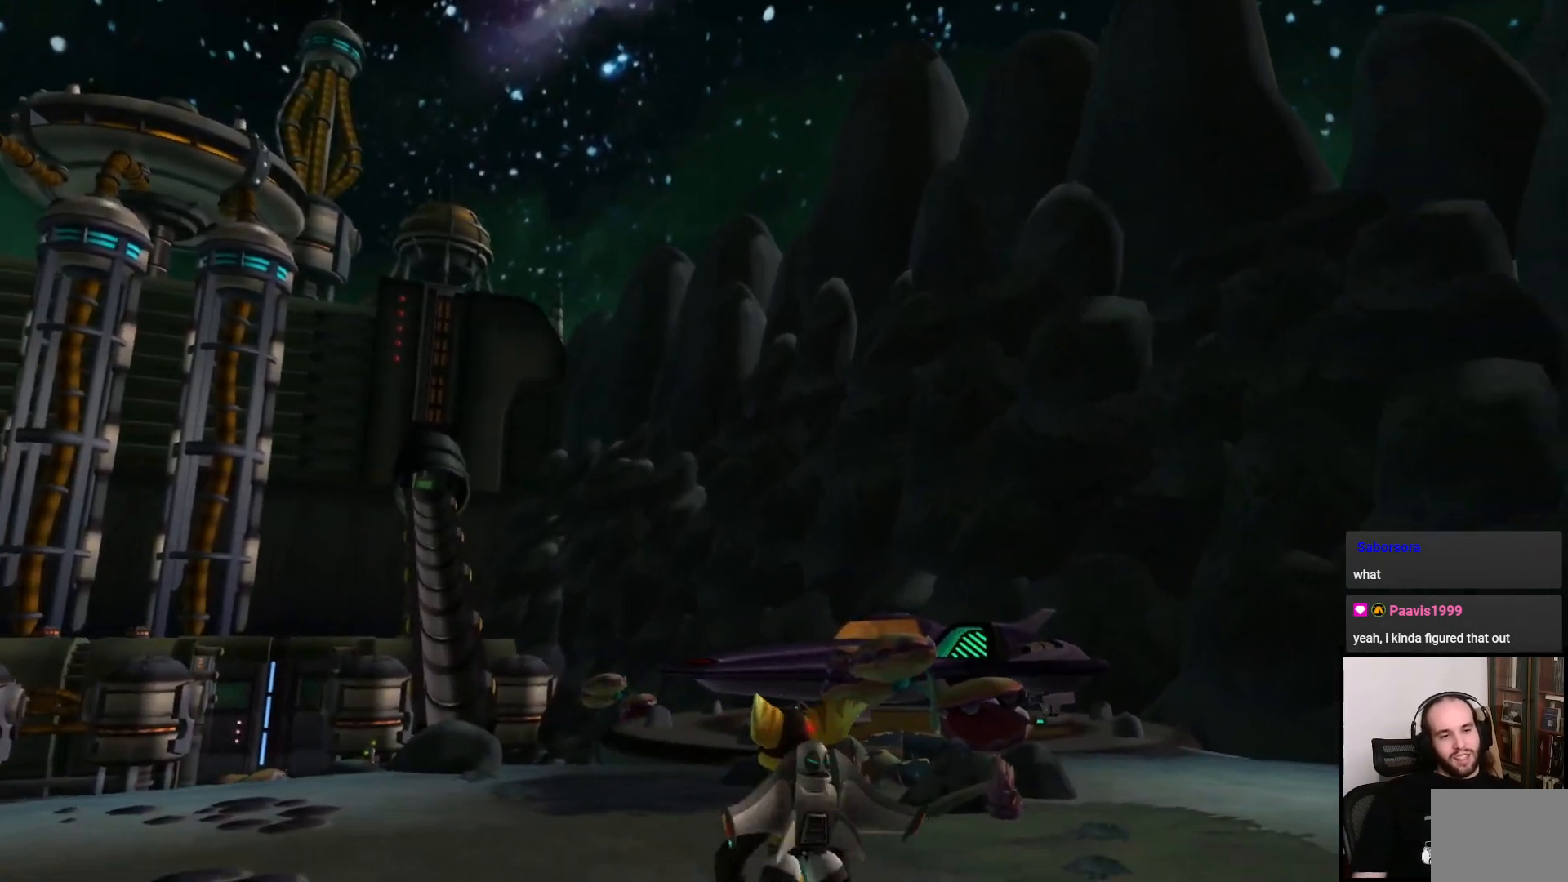
{"buttons": ["CROSS"], "left_stick": "up-right", "right_stick": "center", "events": [[183, "right_stick", "center"], [367, "CROSS", "down"]]}
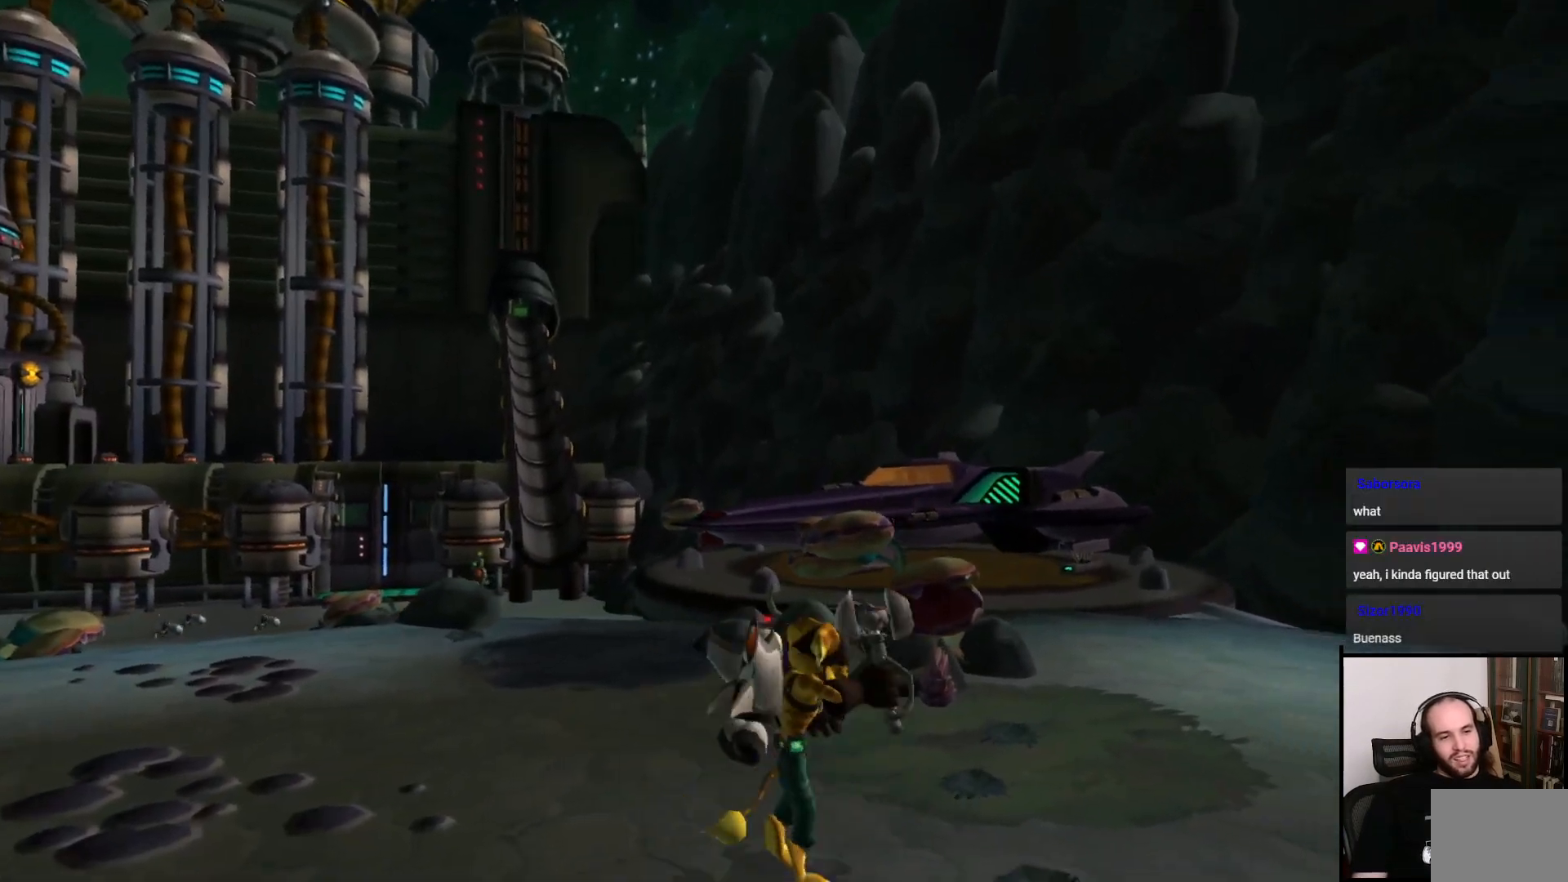
{"buttons": [], "left_stick": "up", "right_stick": "center", "events": [[17, "CROSS", "up"], [167, "right_stick", "left"], [367, "left_stick", "up"], [500, "right_stick", "center"]]}
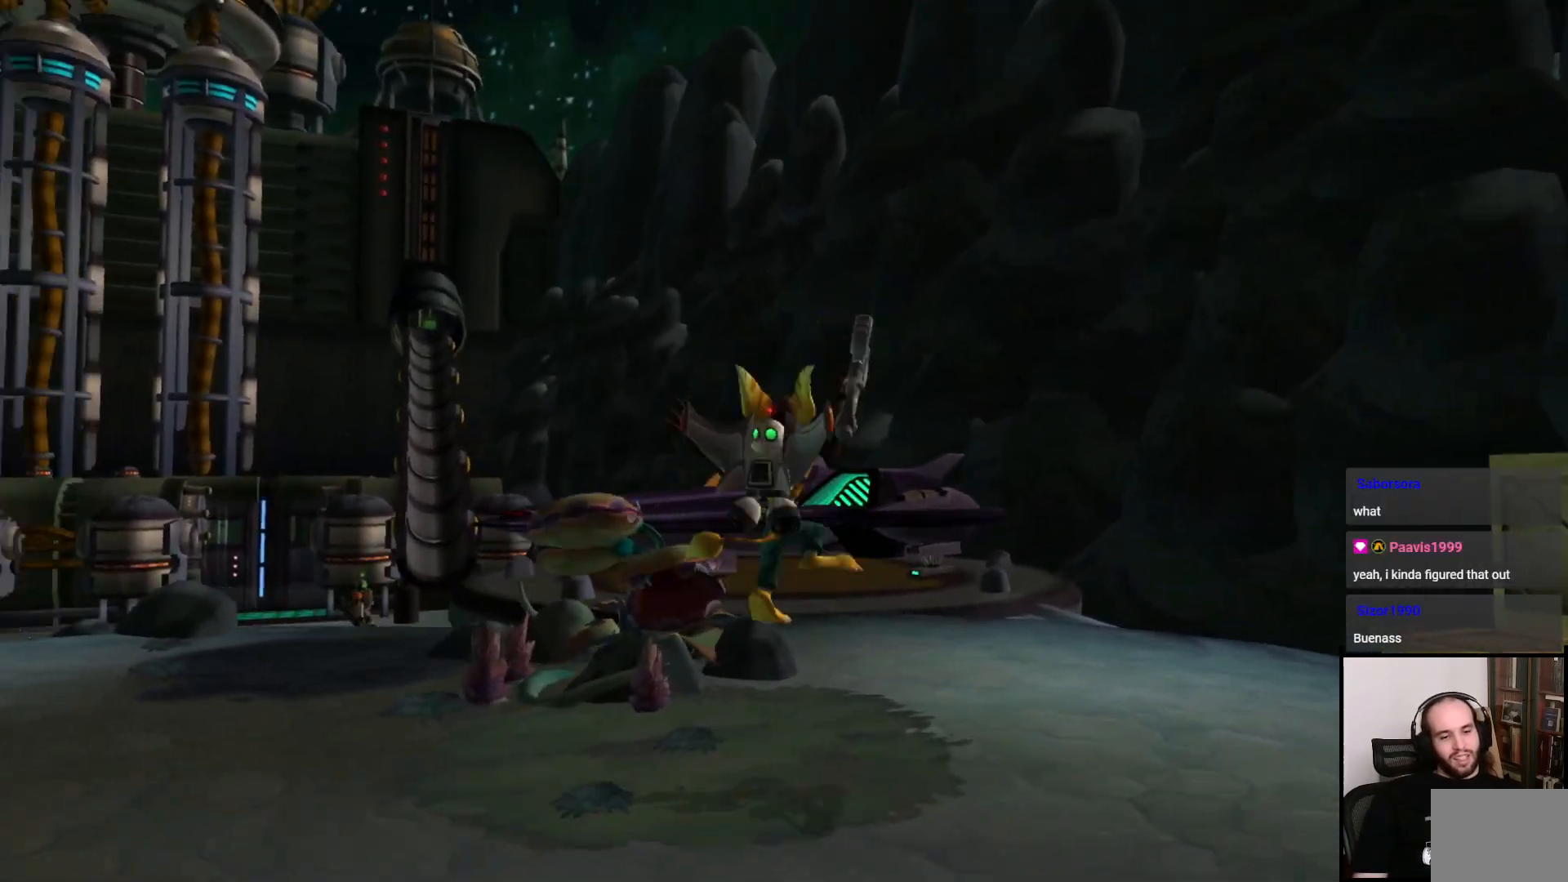
{"buttons": [], "left_stick": "up", "right_stick": "center"}
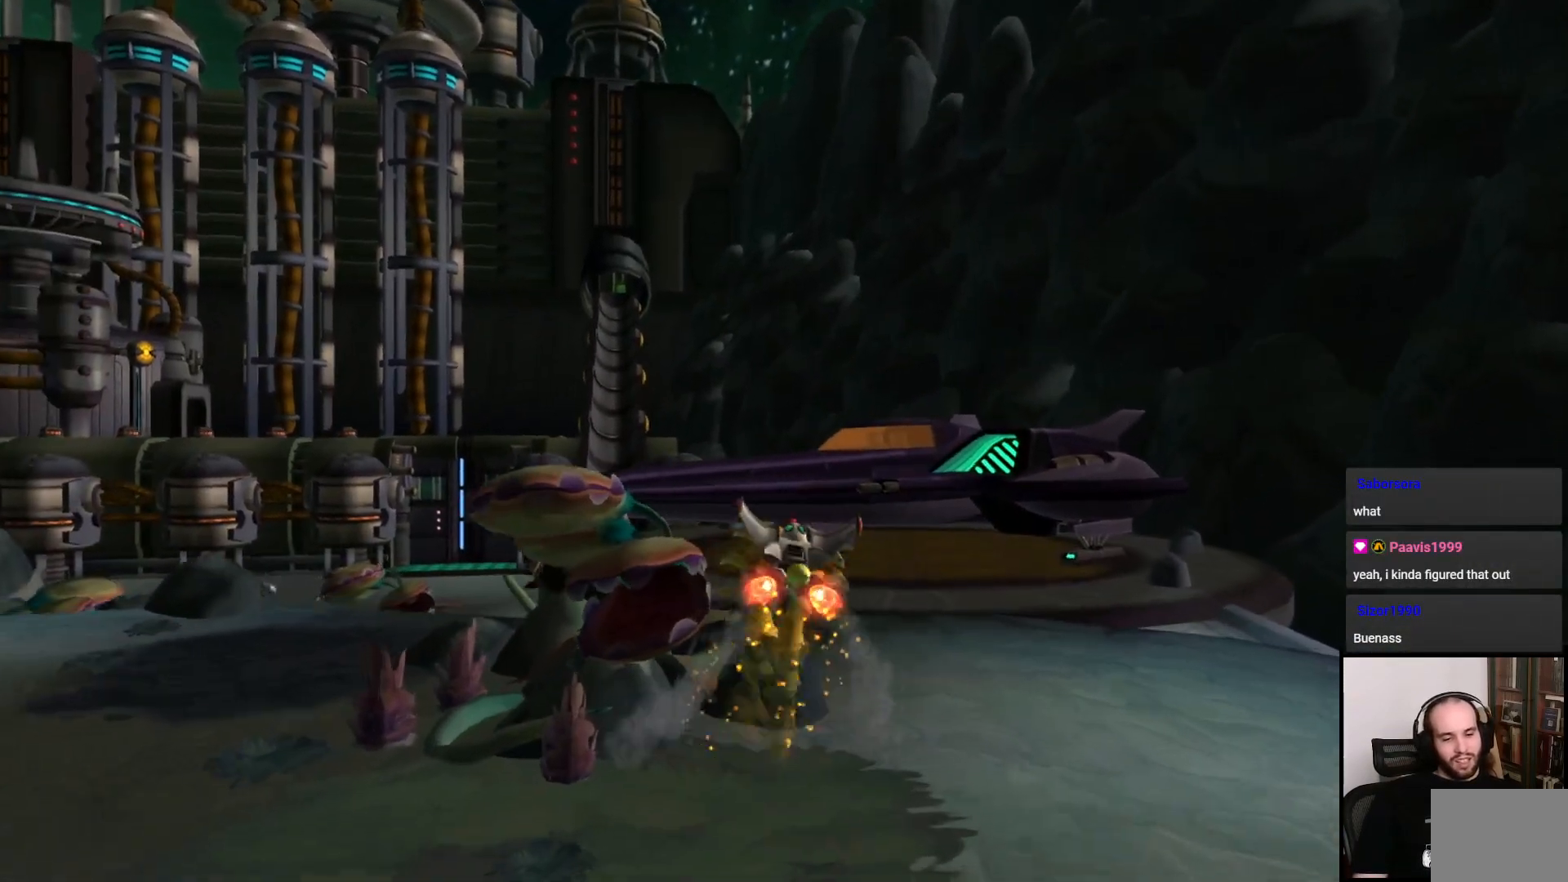
{"buttons": [], "left_stick": "up", "right_stick": "center", "events": [[333, "right_stick", "left"], [483, "right_stick", "center"]]}
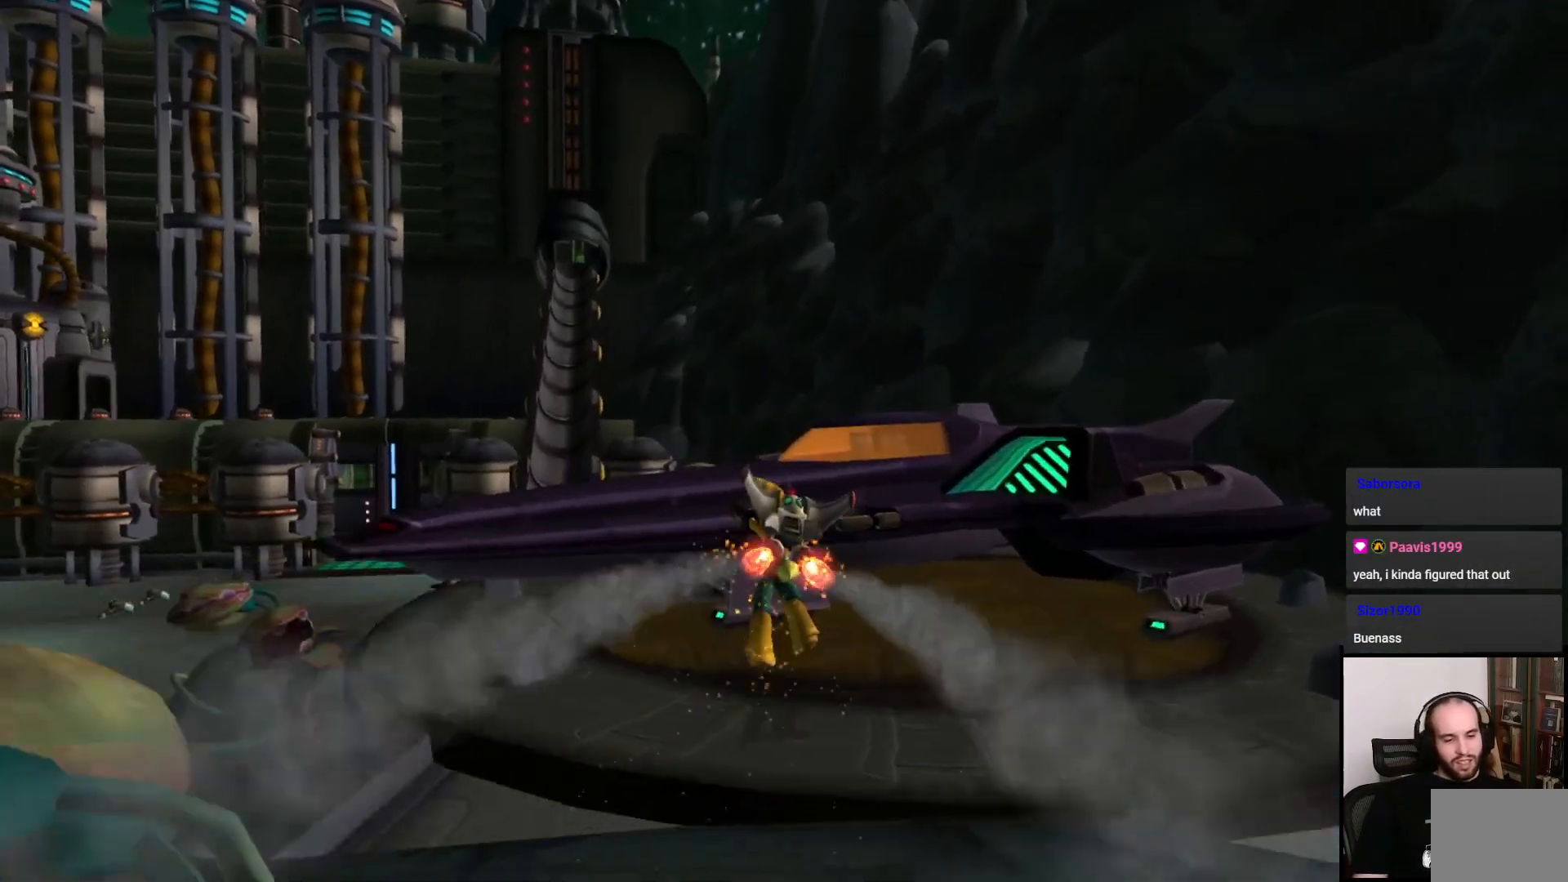
{"buttons": [], "left_stick": "up", "right_stick": "center", "events": []}
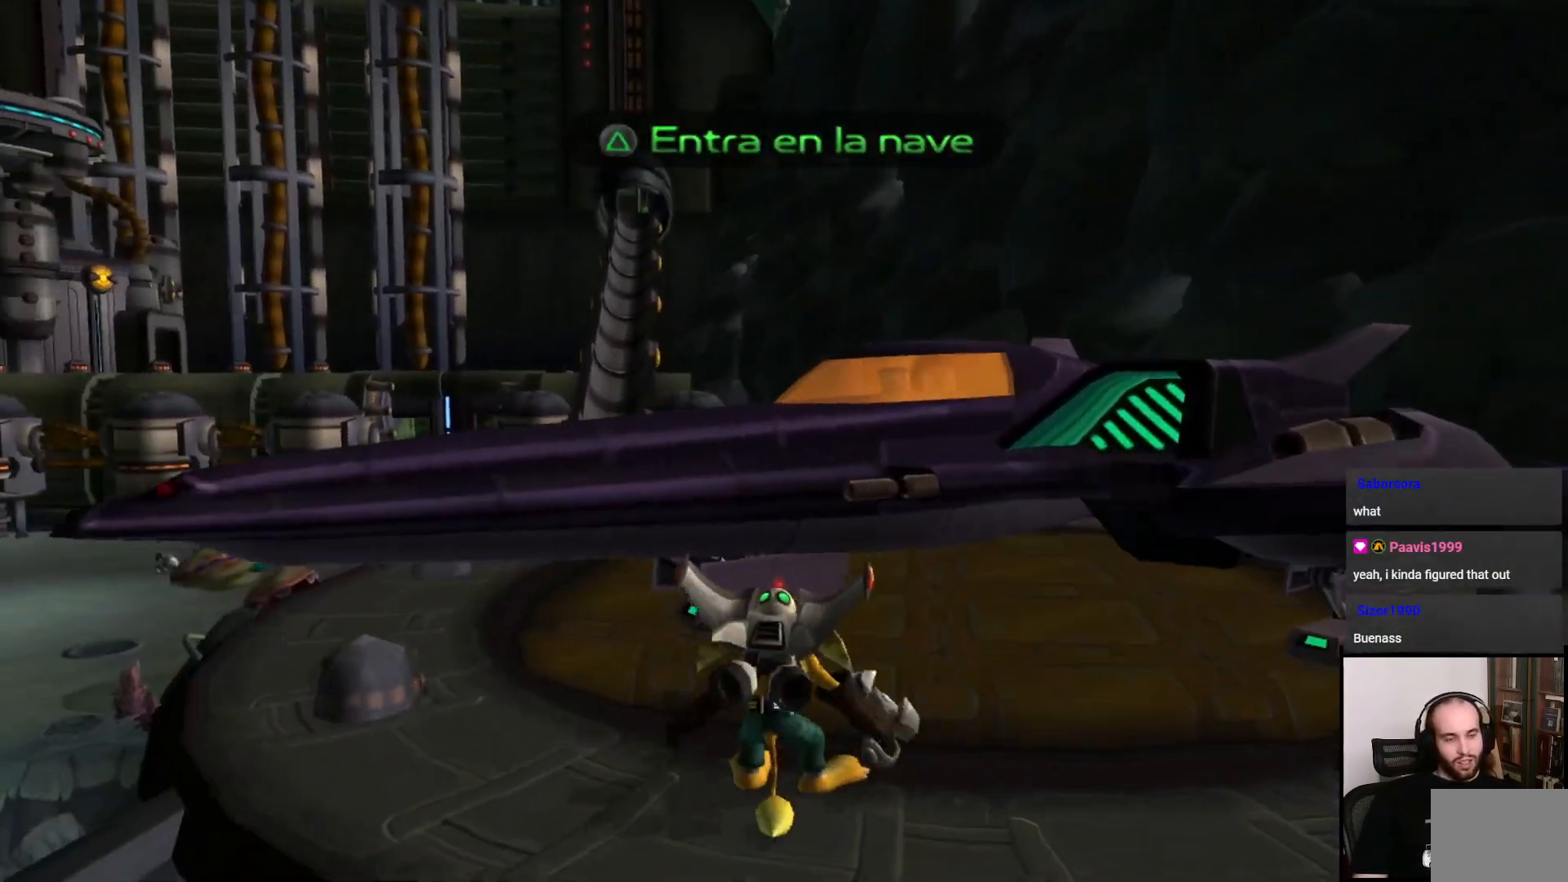
{"buttons": [], "left_stick": "up-right", "right_stick": "left", "events": [[50, "left_stick", "up-right"], [450, "right_stick", "left"]]}
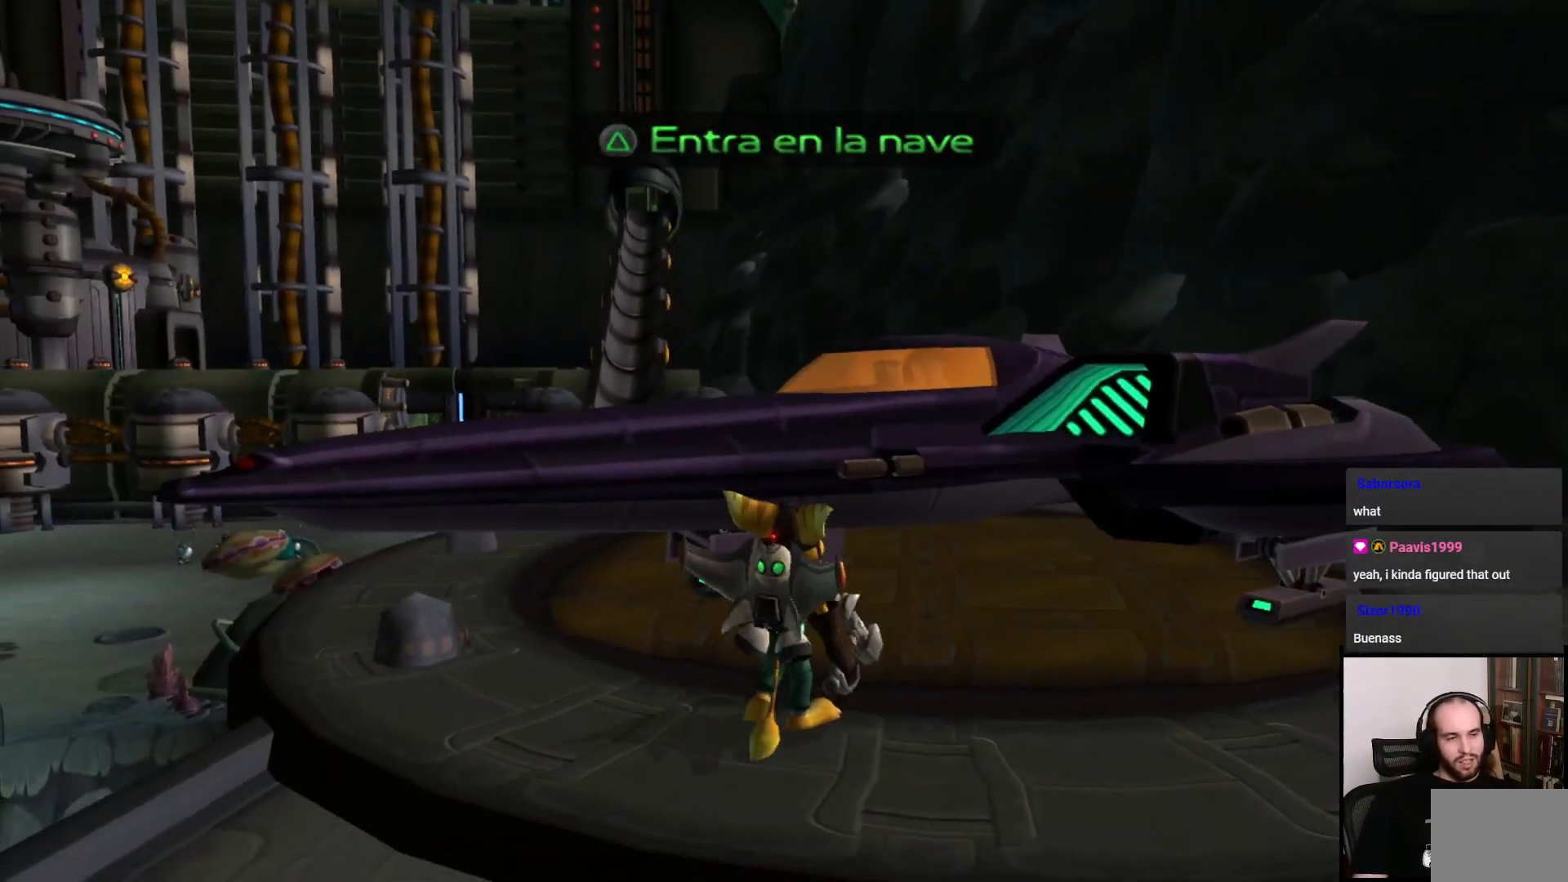
{"buttons": ["TRIANGLE"], "left_stick": "up", "right_stick": "center", "events": [[167, "right_stick", "center"], [367, "left_stick", "up"], [400, "TRIANGLE", "down"]]}
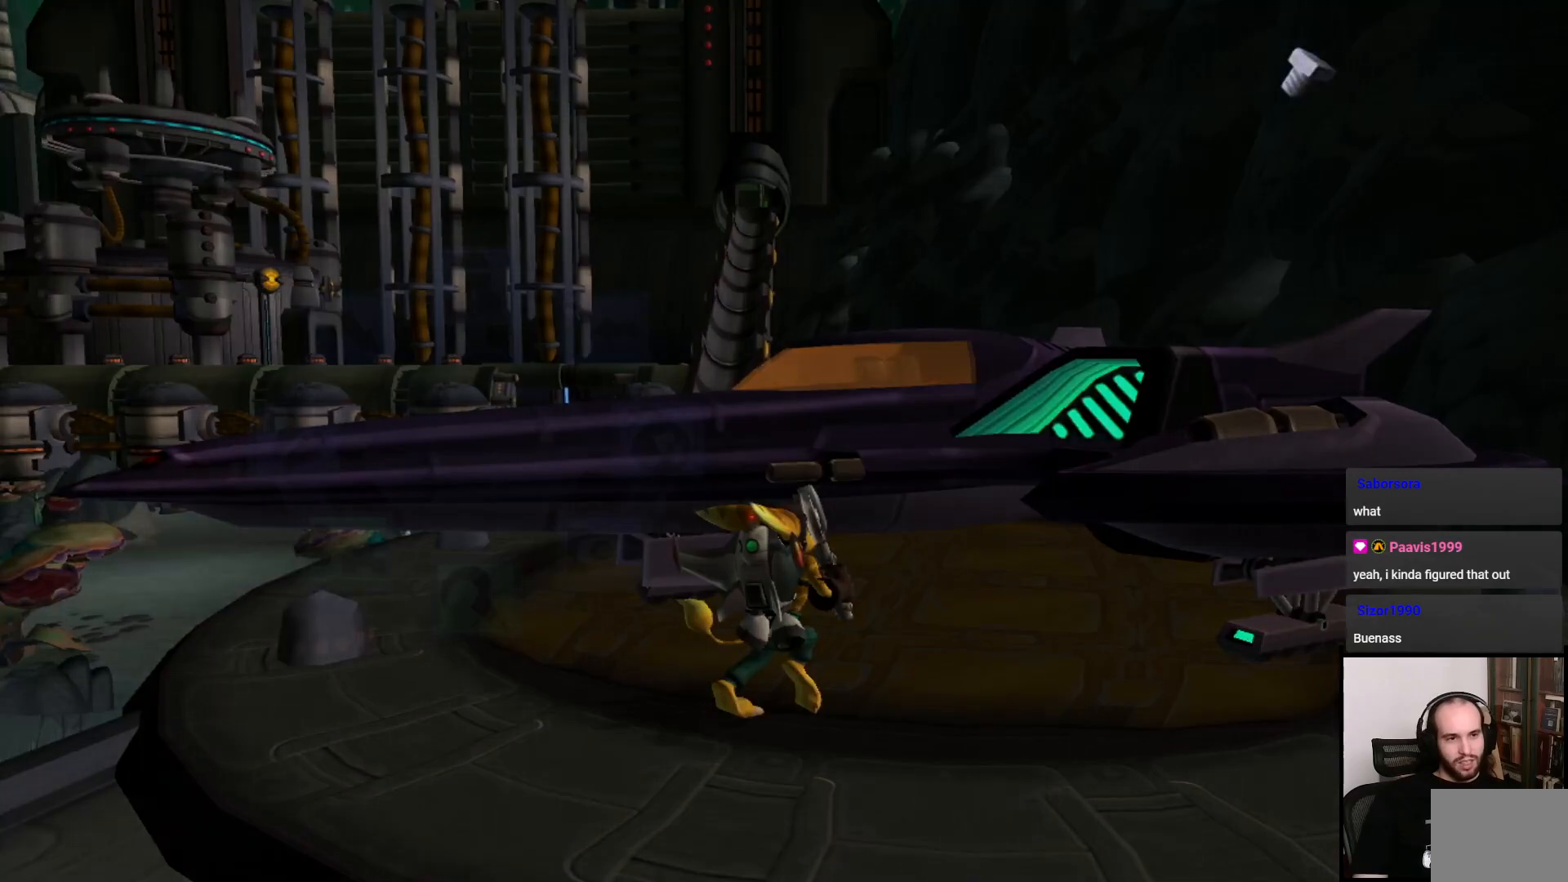
{"buttons": ["CROSS"], "left_stick": "center", "right_stick": "center", "events": [[117, "TRIANGLE", "up"], [117, "left_stick", "center"], [417, "CROSS", "down"]]}
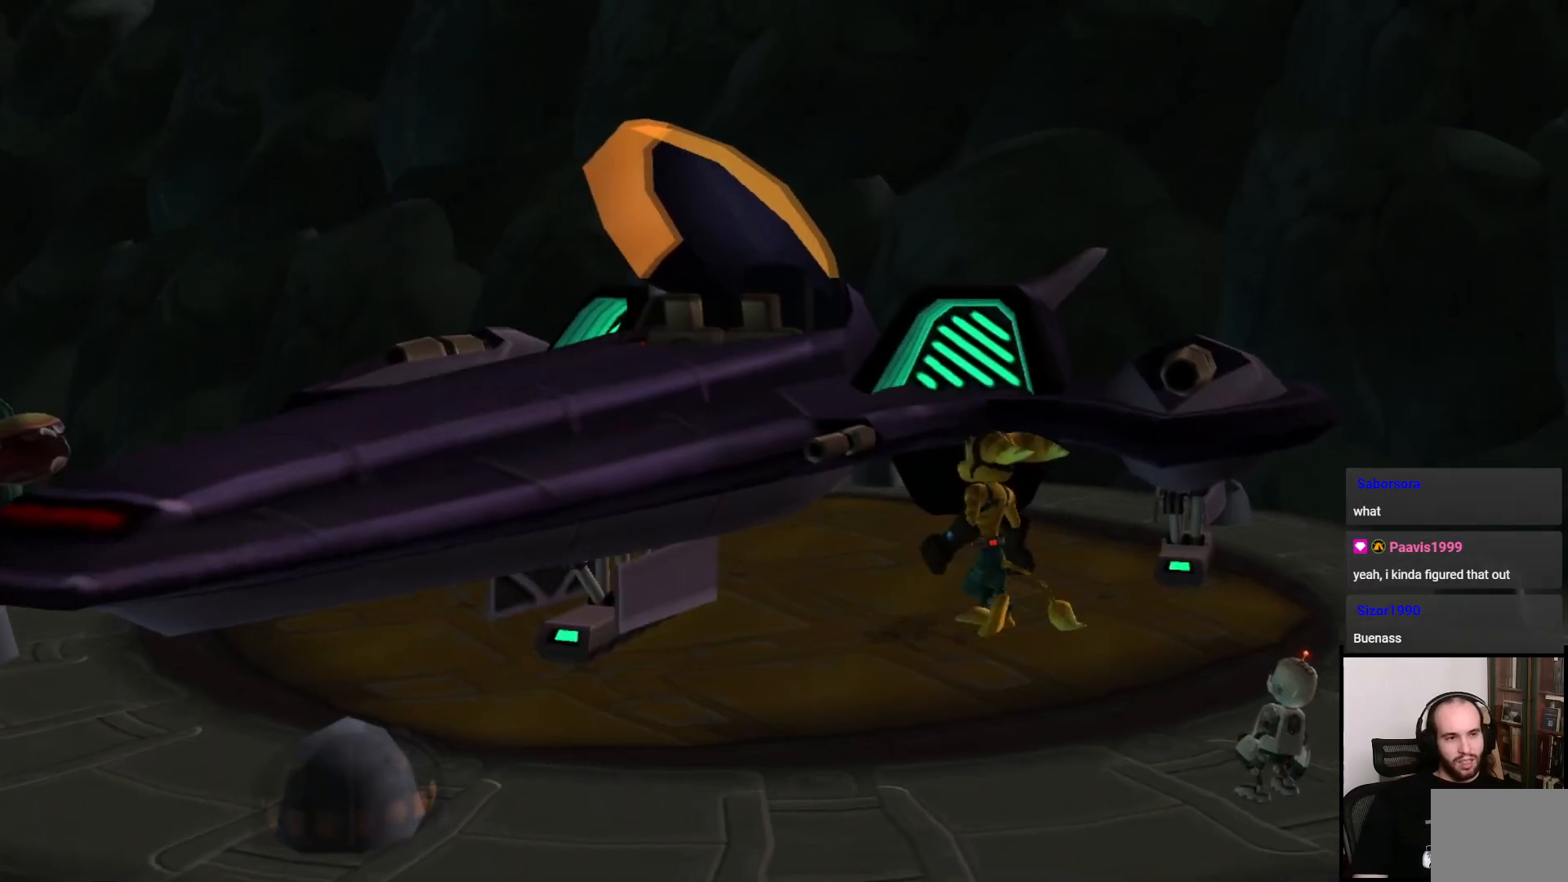
{"buttons": [], "left_stick": "center", "right_stick": "center", "events": [[50, "CROSS", "up"], [150, "CROSS", "down"], [217, "CROSS", "up"], [300, "CROSS", "down"], [383, "CROSS", "up"]]}
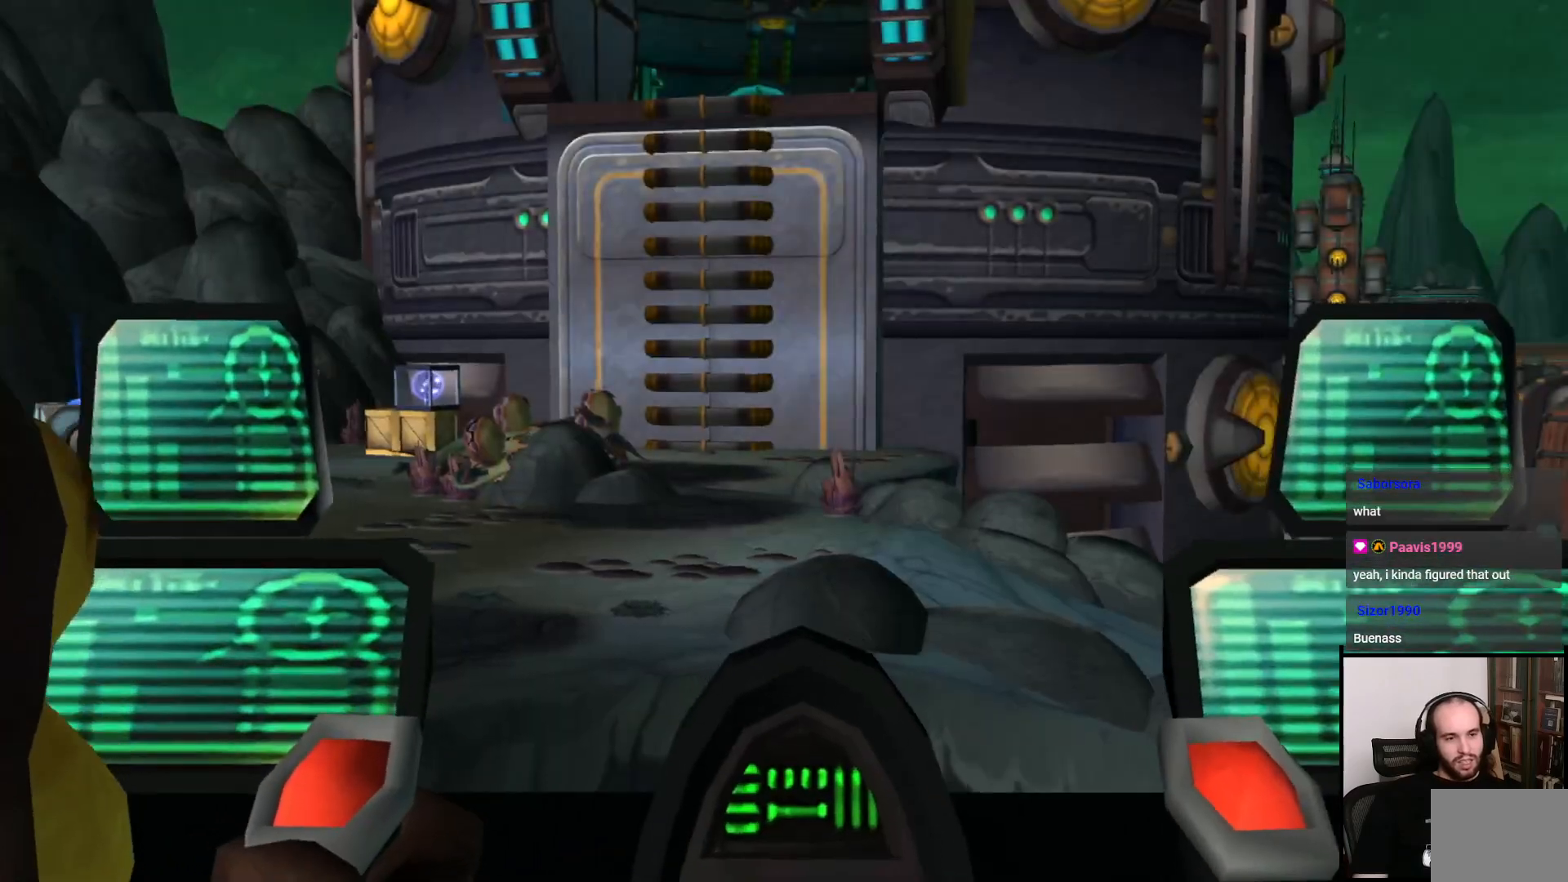
{"buttons": [], "left_stick": "center", "right_stick": "center", "events": []}
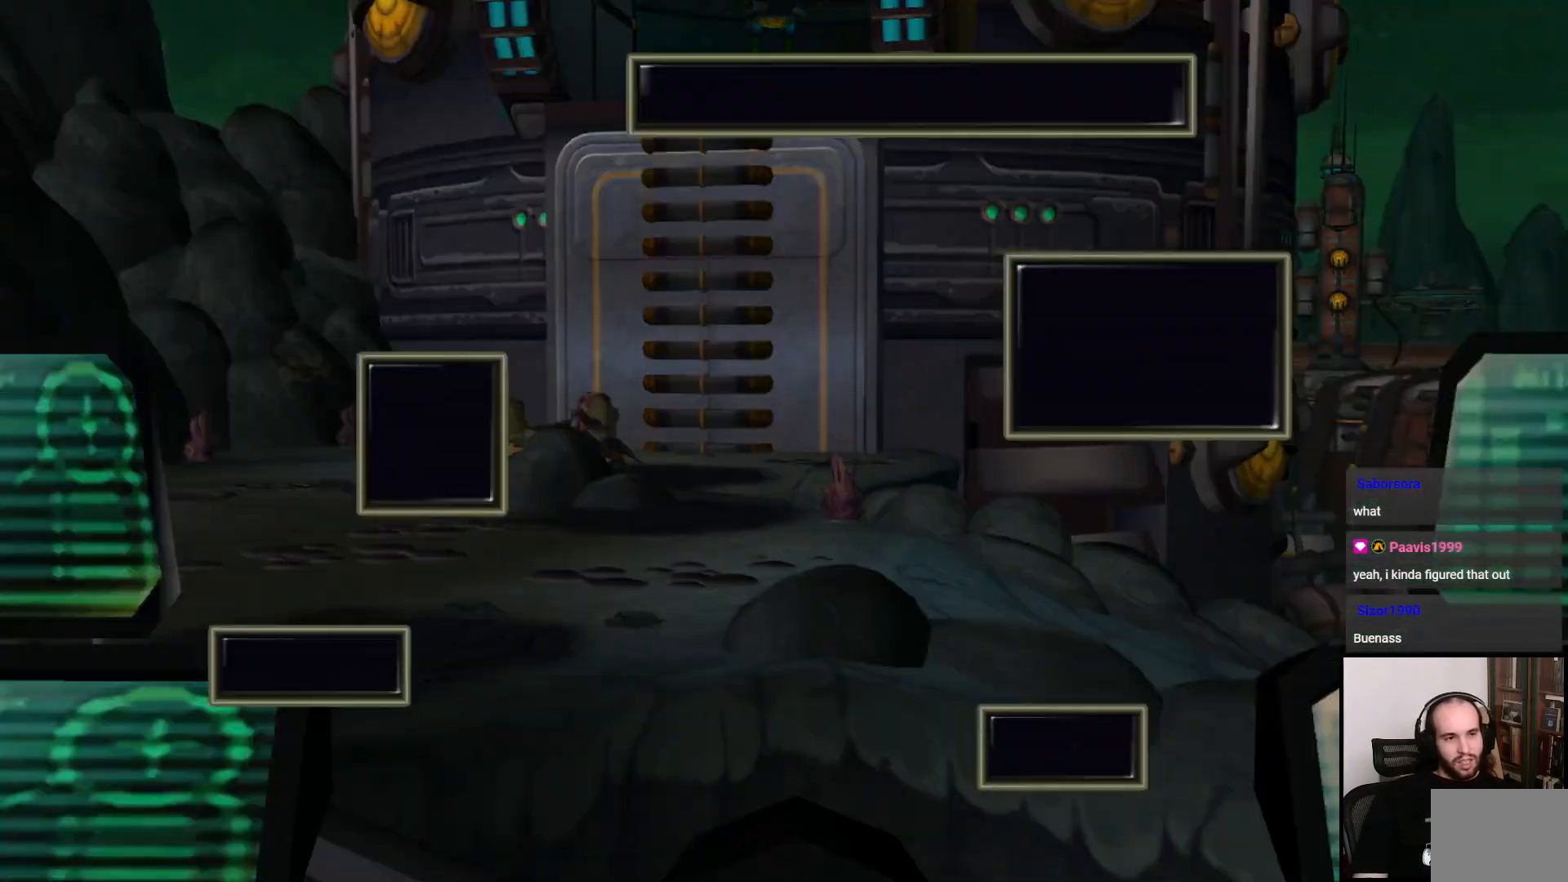
{"buttons": [], "left_stick": "center", "right_stick": "center", "events": [[250, "DPAD_DOWN", "down"], [350, "DPAD_DOWN", "up"]]}
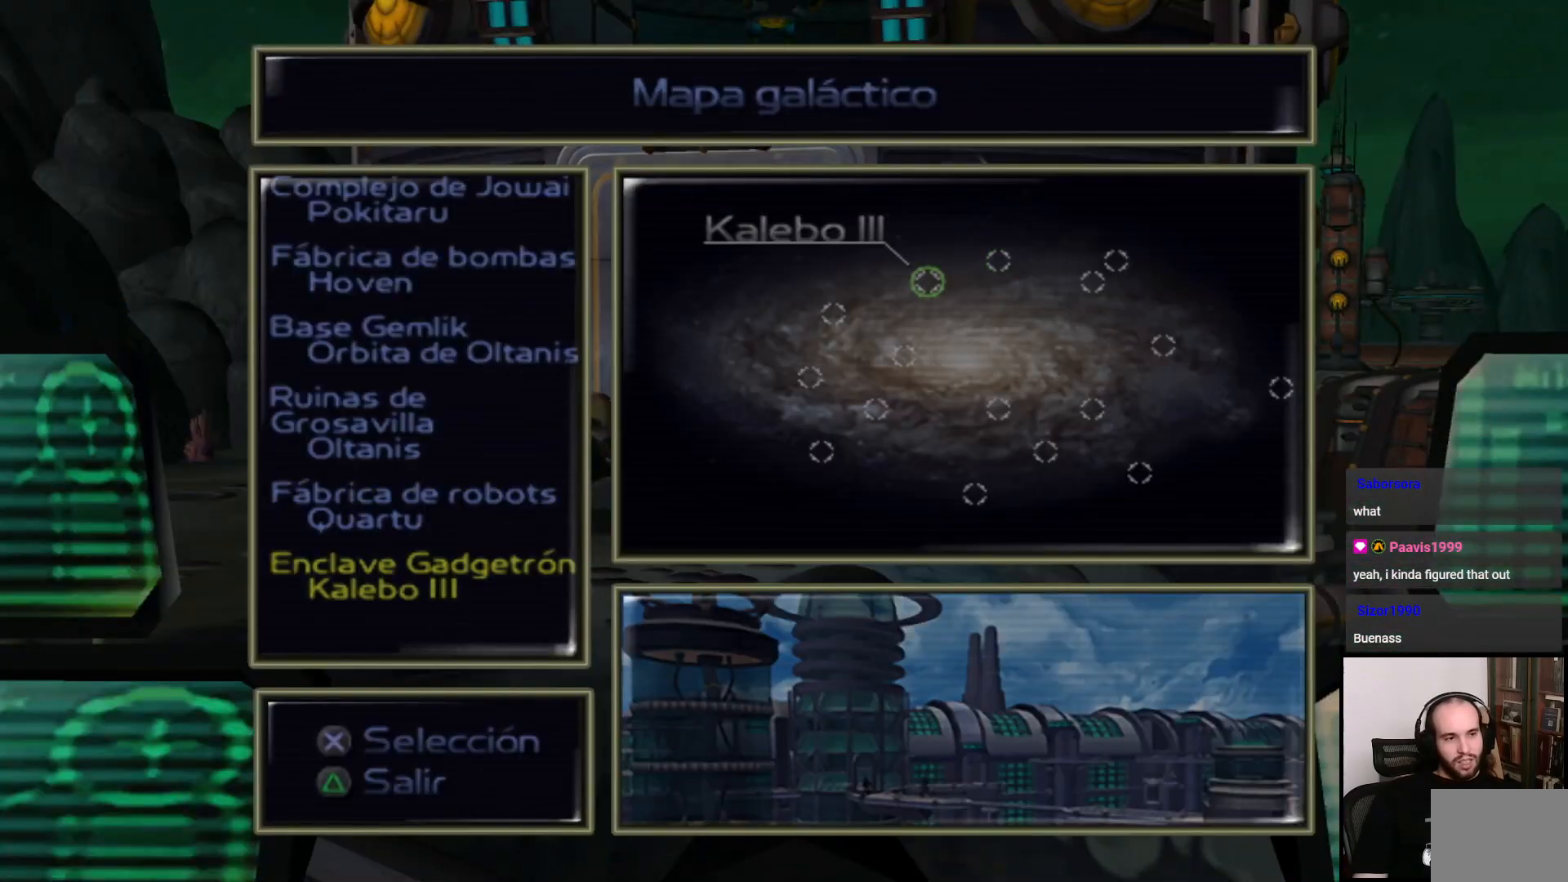
{"buttons": [], "left_stick": "center", "right_stick": "center", "events": [[50, "CROSS", "down"], [167, "CROSS", "up"]]}
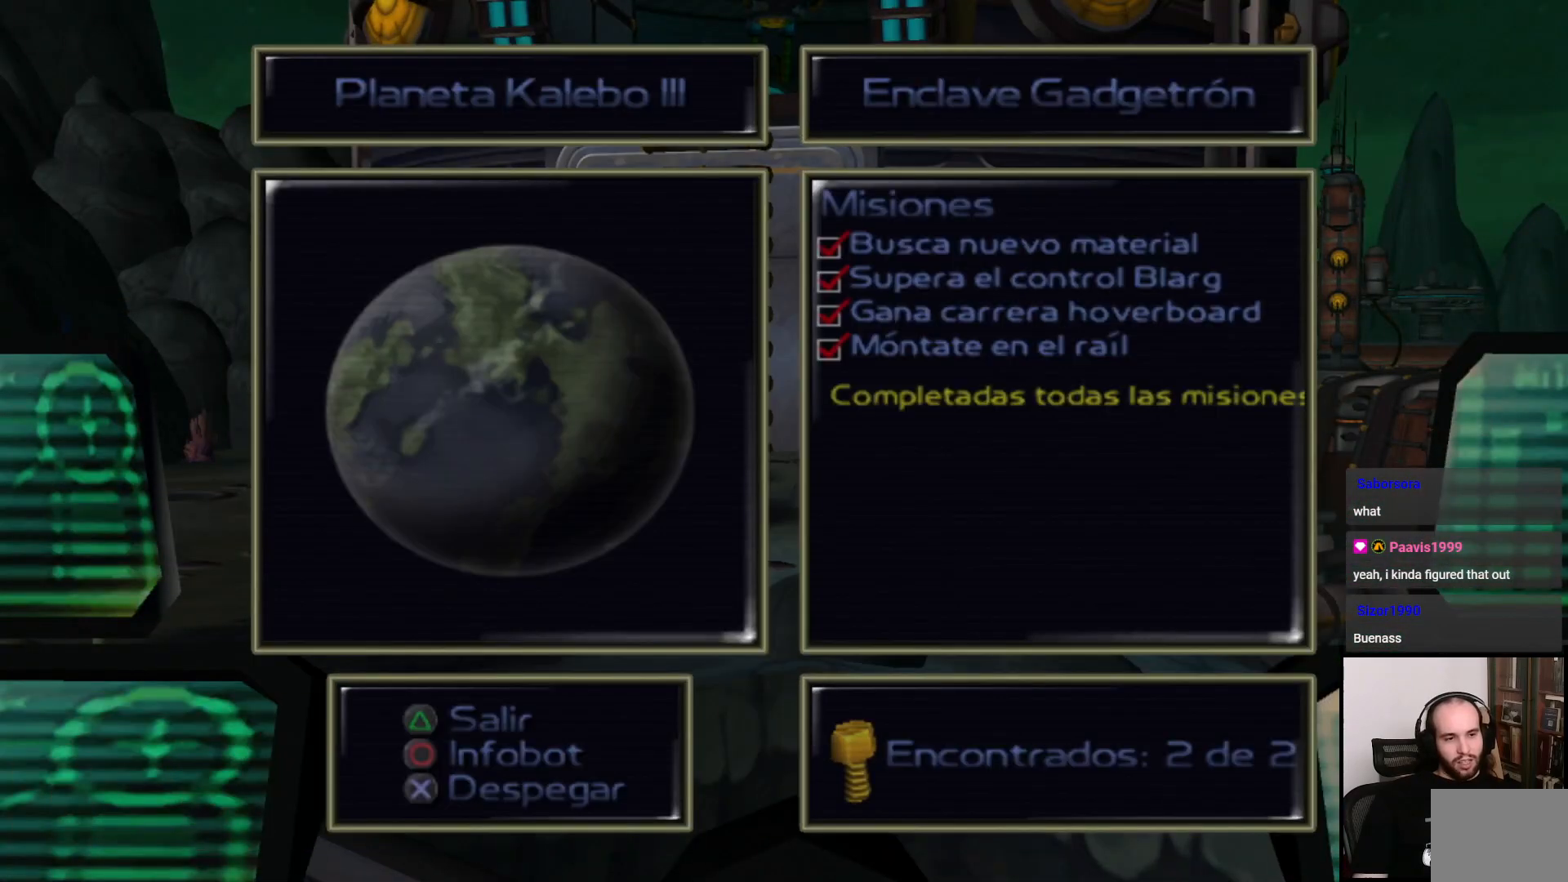
{"buttons": [], "left_stick": "center", "right_stick": "center", "events": [[300, "TRIANGLE", "down"], [417, "TRIANGLE", "up"]]}
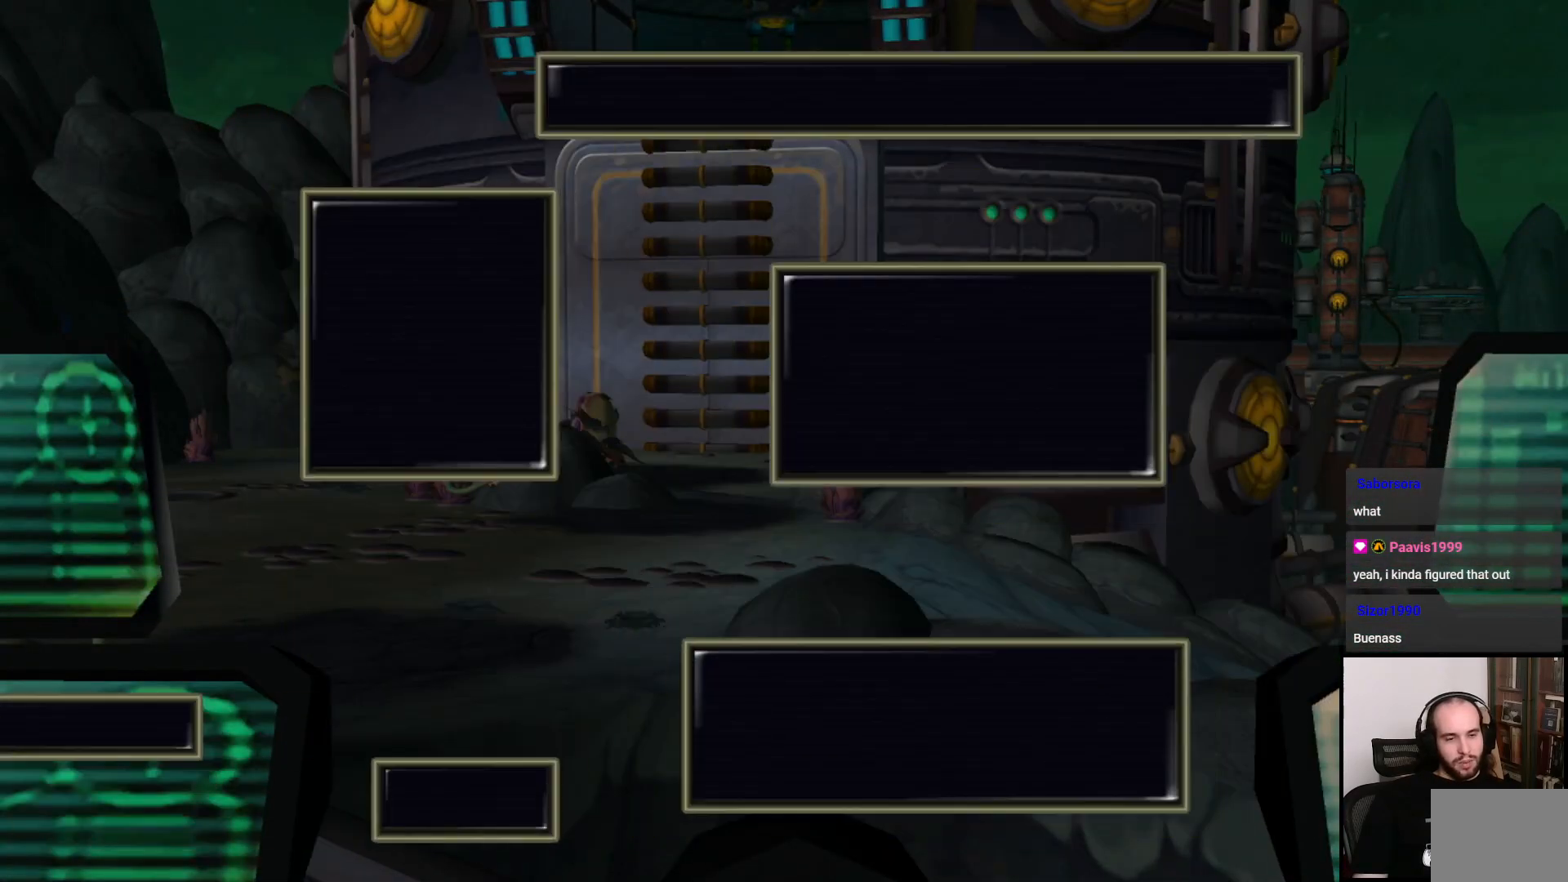
{"buttons": [], "left_stick": "center", "right_stick": "center", "events": []}
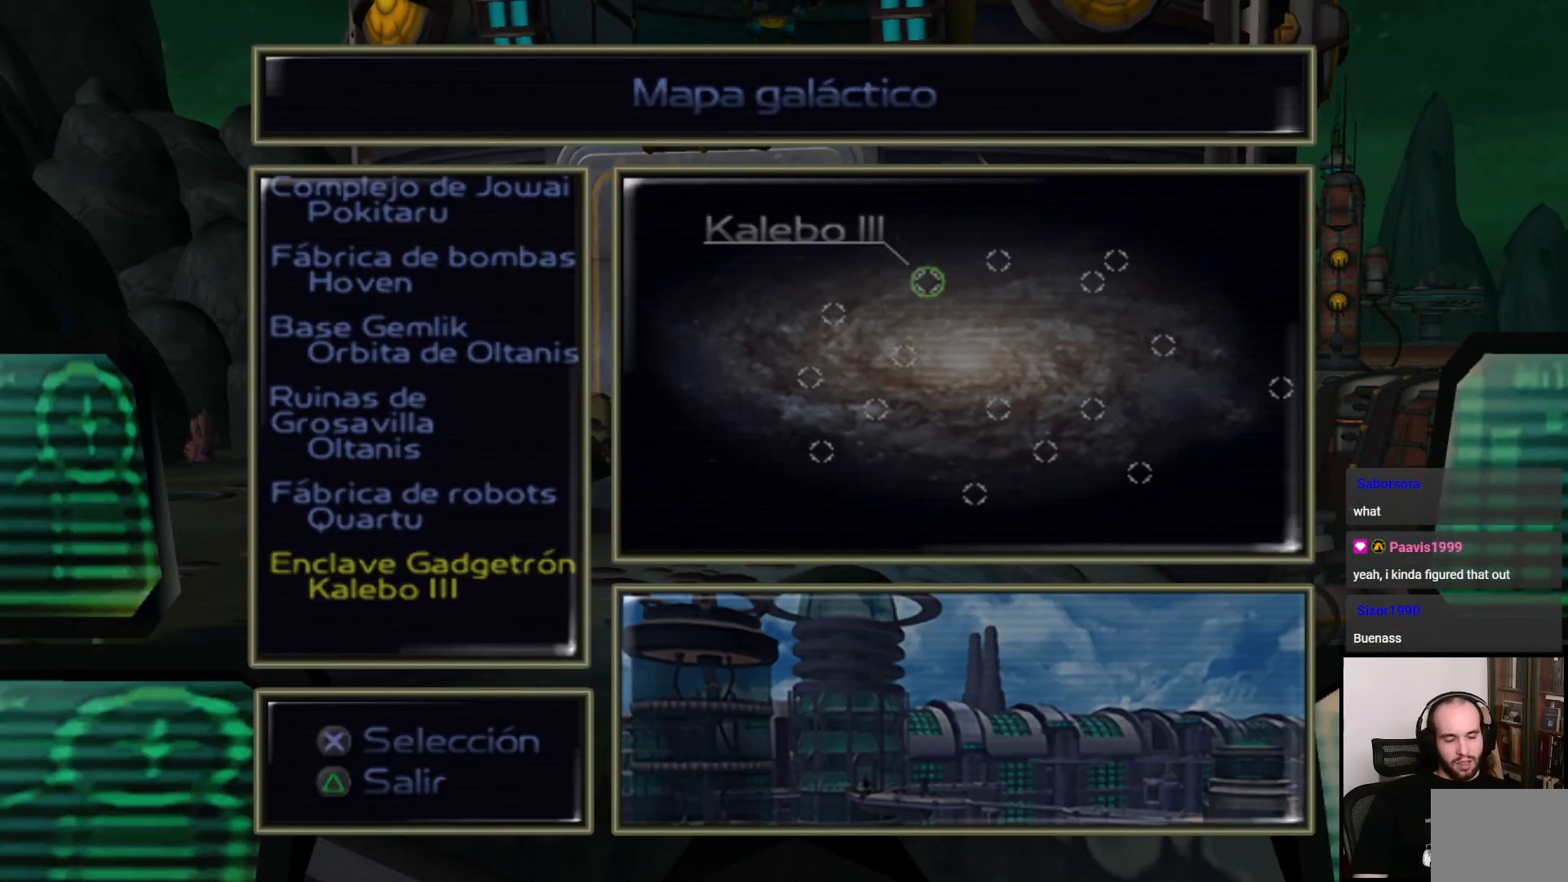
{"buttons": [], "left_stick": "center", "right_stick": "center", "events": []}
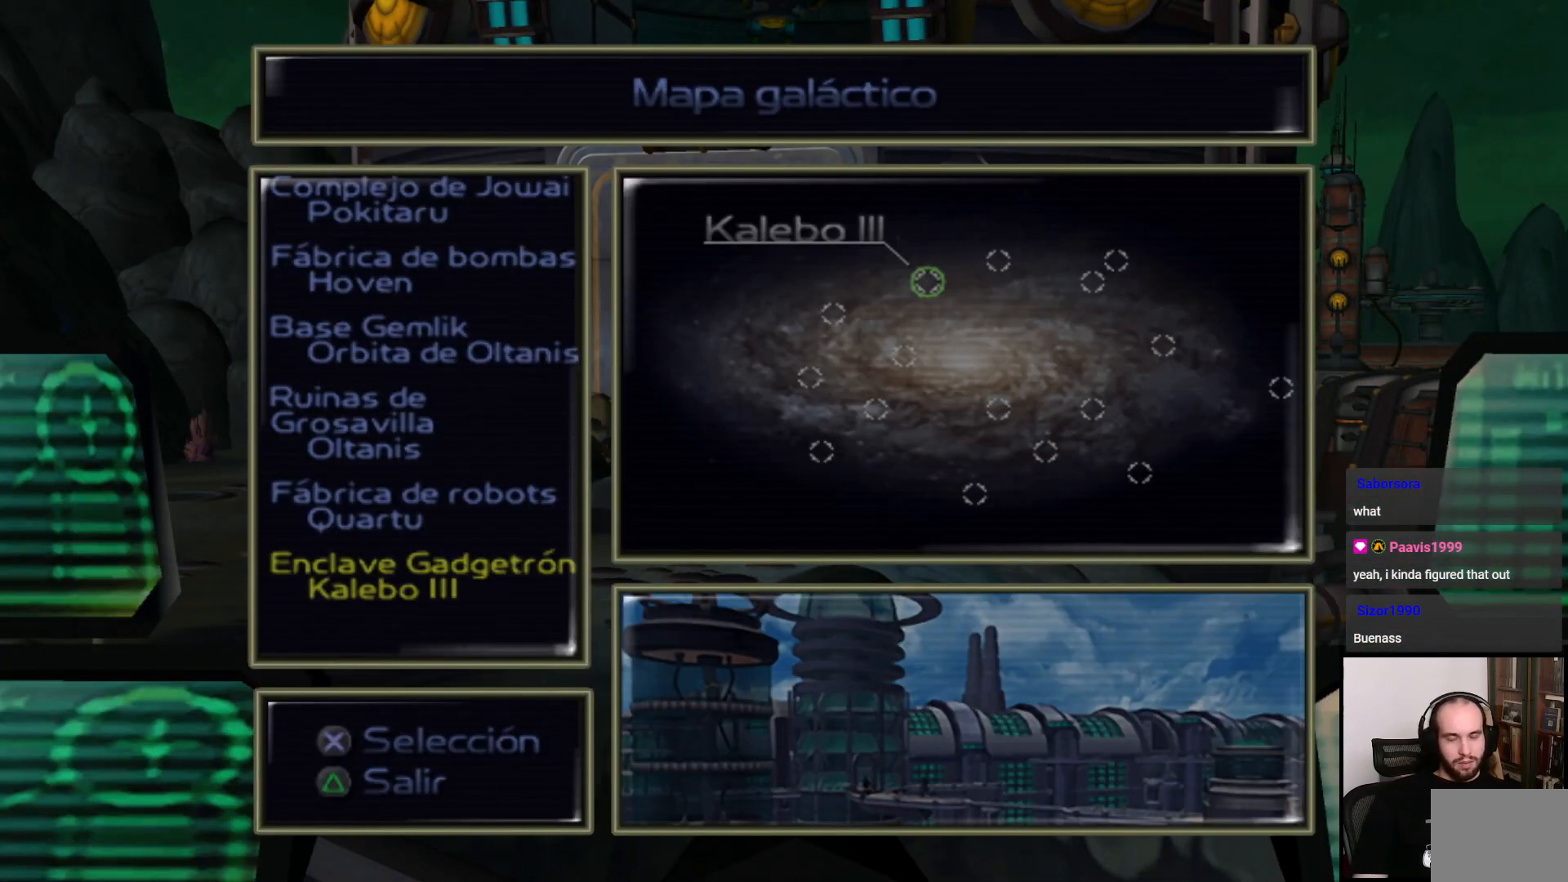
{"buttons": [], "left_stick": "center", "right_stick": "center", "events": []}
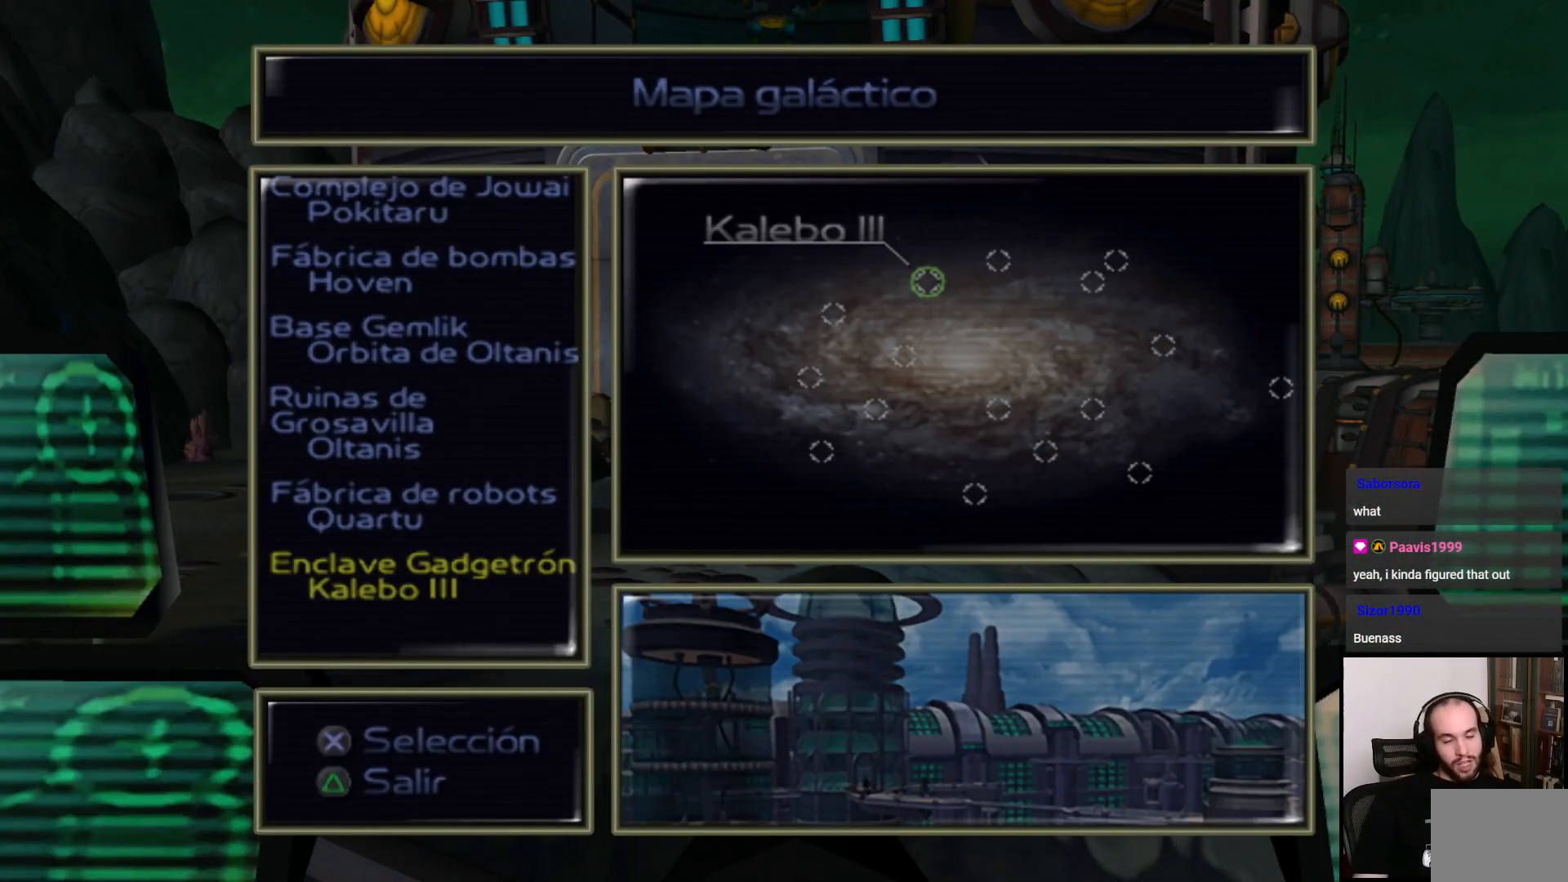
{"buttons": [], "left_stick": "center", "right_stick": "center", "events": []}
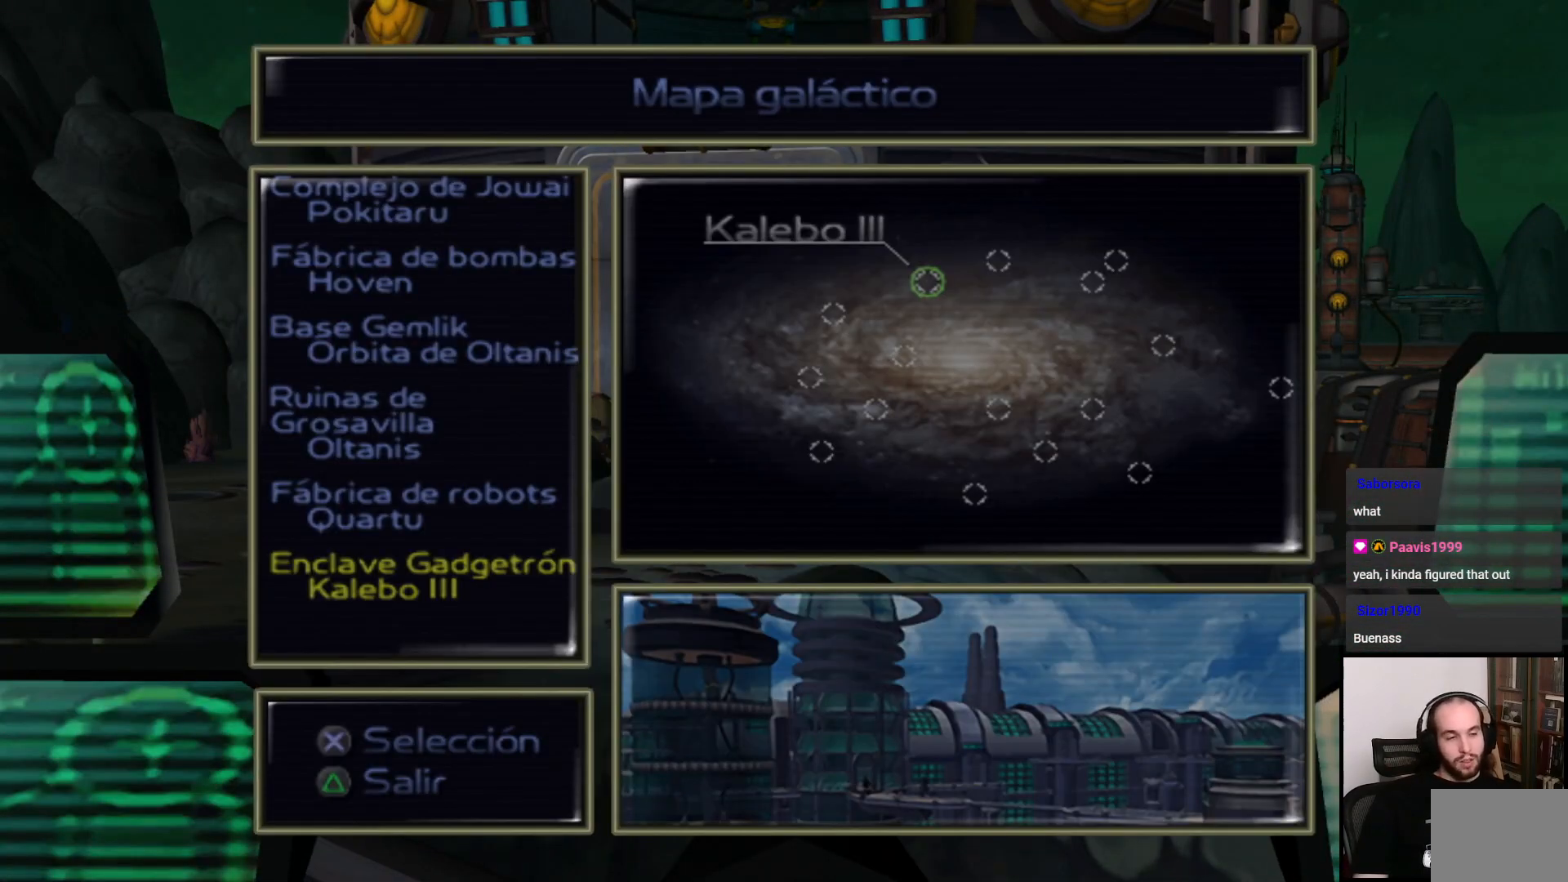
{"buttons": [], "left_stick": "center", "right_stick": "center", "events": []}
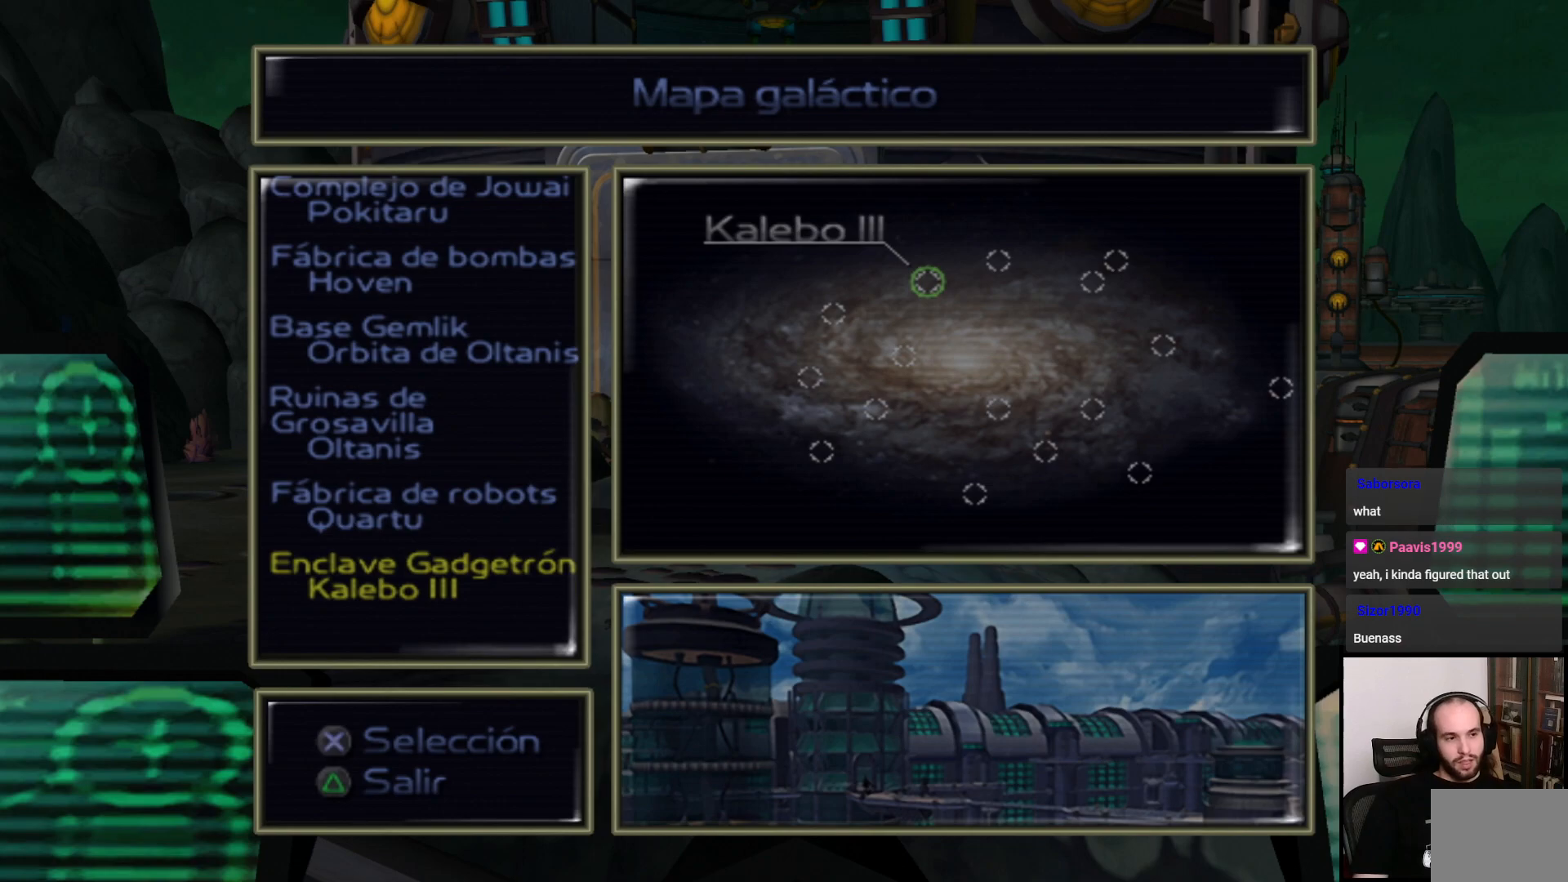
{"buttons": [], "left_stick": "center", "right_stick": "center", "events": []}
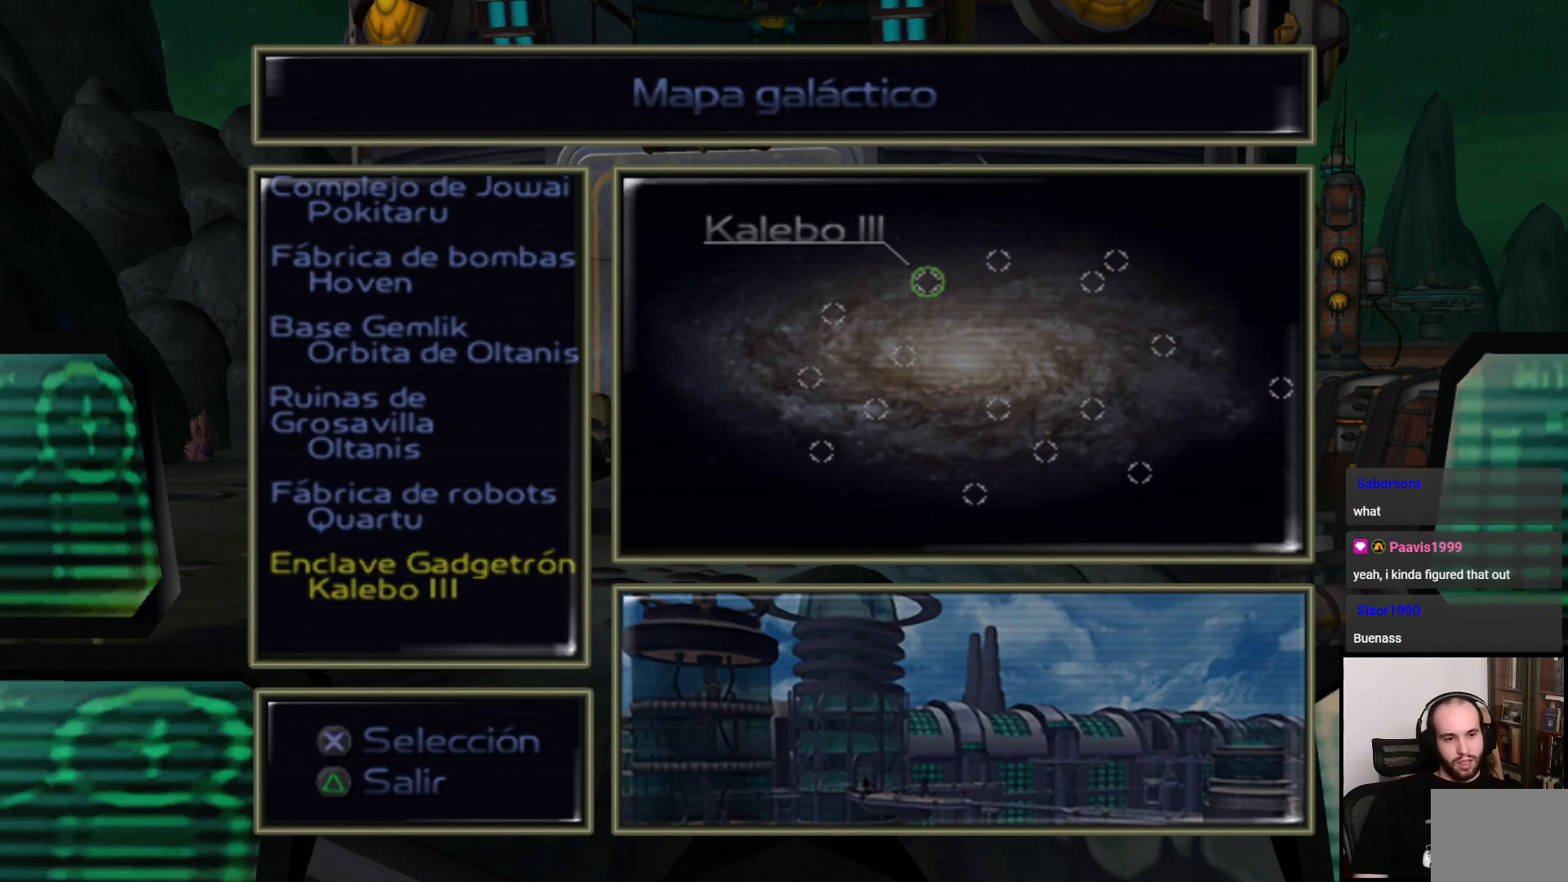
{"buttons": [], "left_stick": "center", "right_stick": "center", "events": [[50, "CROSS", "down"], [150, "CROSS", "up"]]}
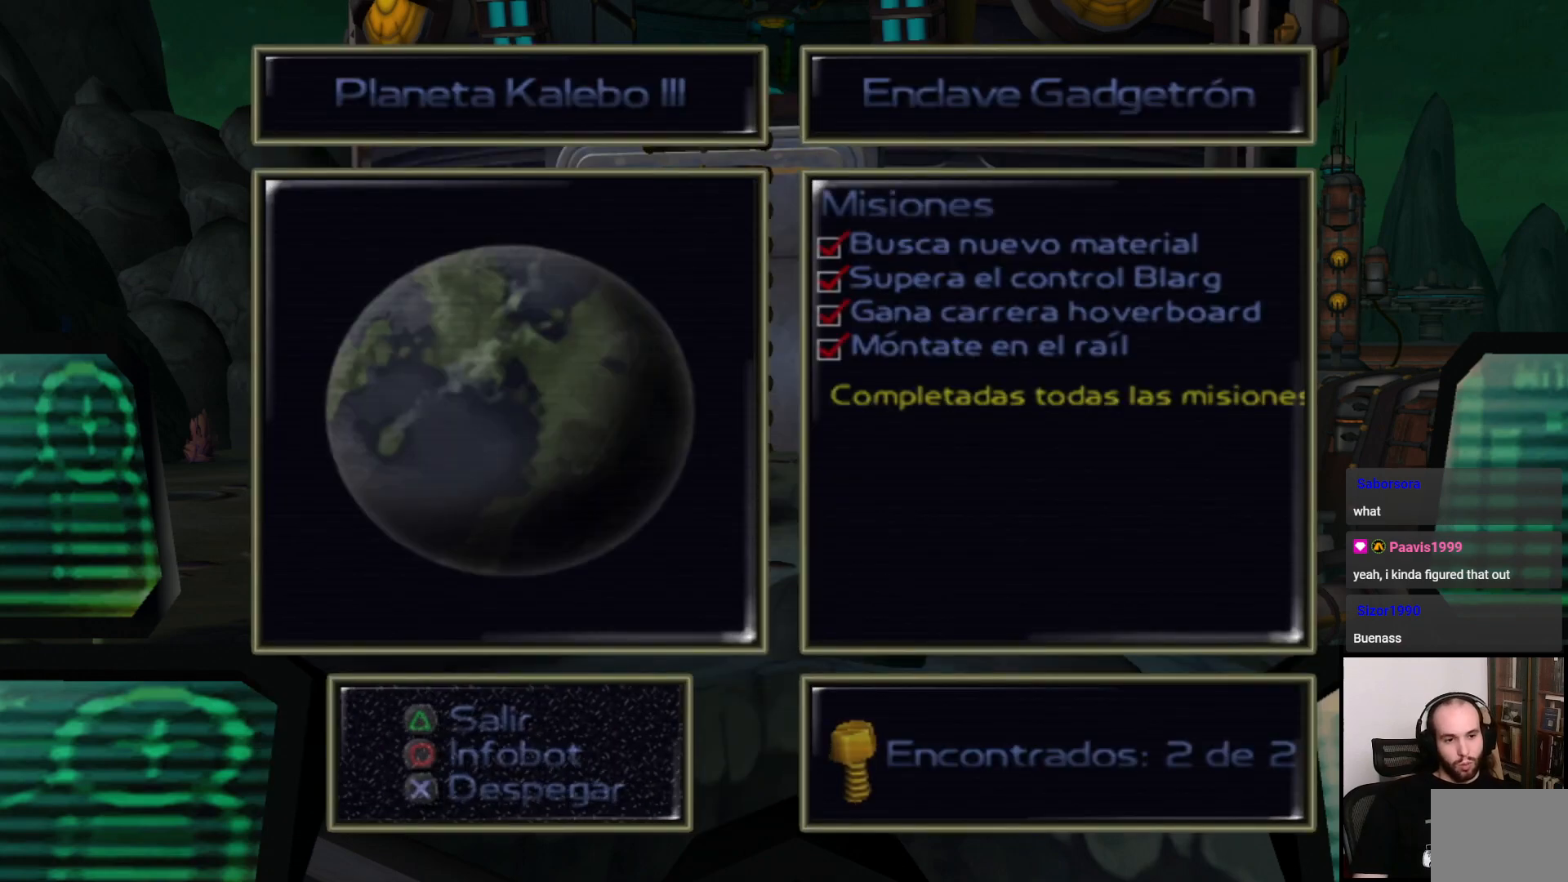
{"buttons": [], "left_stick": "center", "right_stick": "center", "events": [[17, "TRIANGLE", "down"], [117, "TRIANGLE", "up"], [200, "left_stick", "up"], [350, "left_stick", "center"]]}
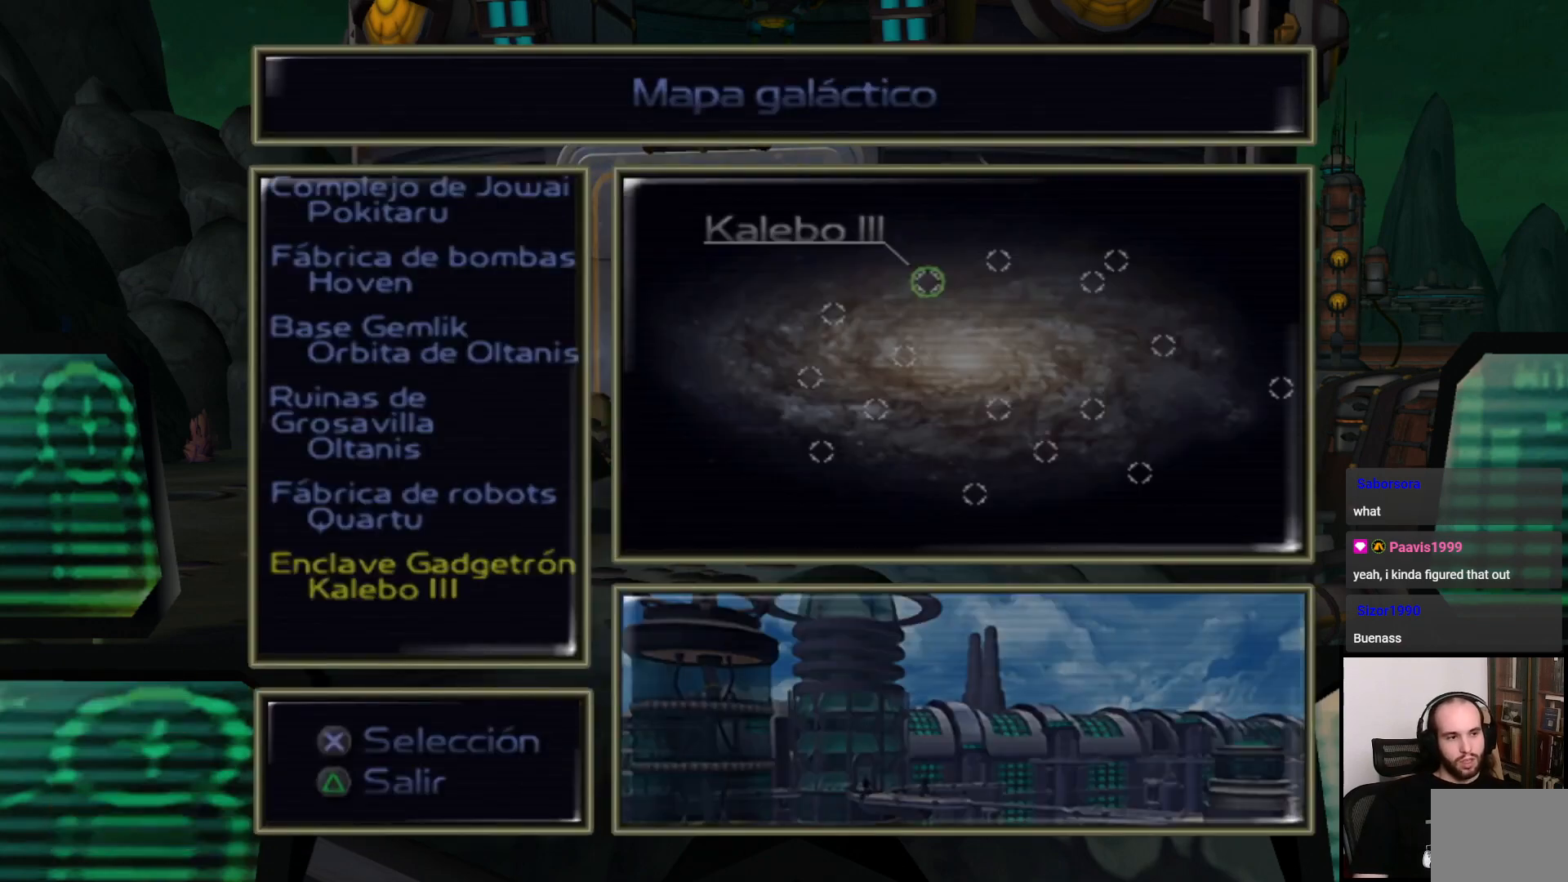
{"buttons": [], "left_stick": "center", "right_stick": "center", "events": [[367, "CROSS", "down"], [467, "CROSS", "up"]]}